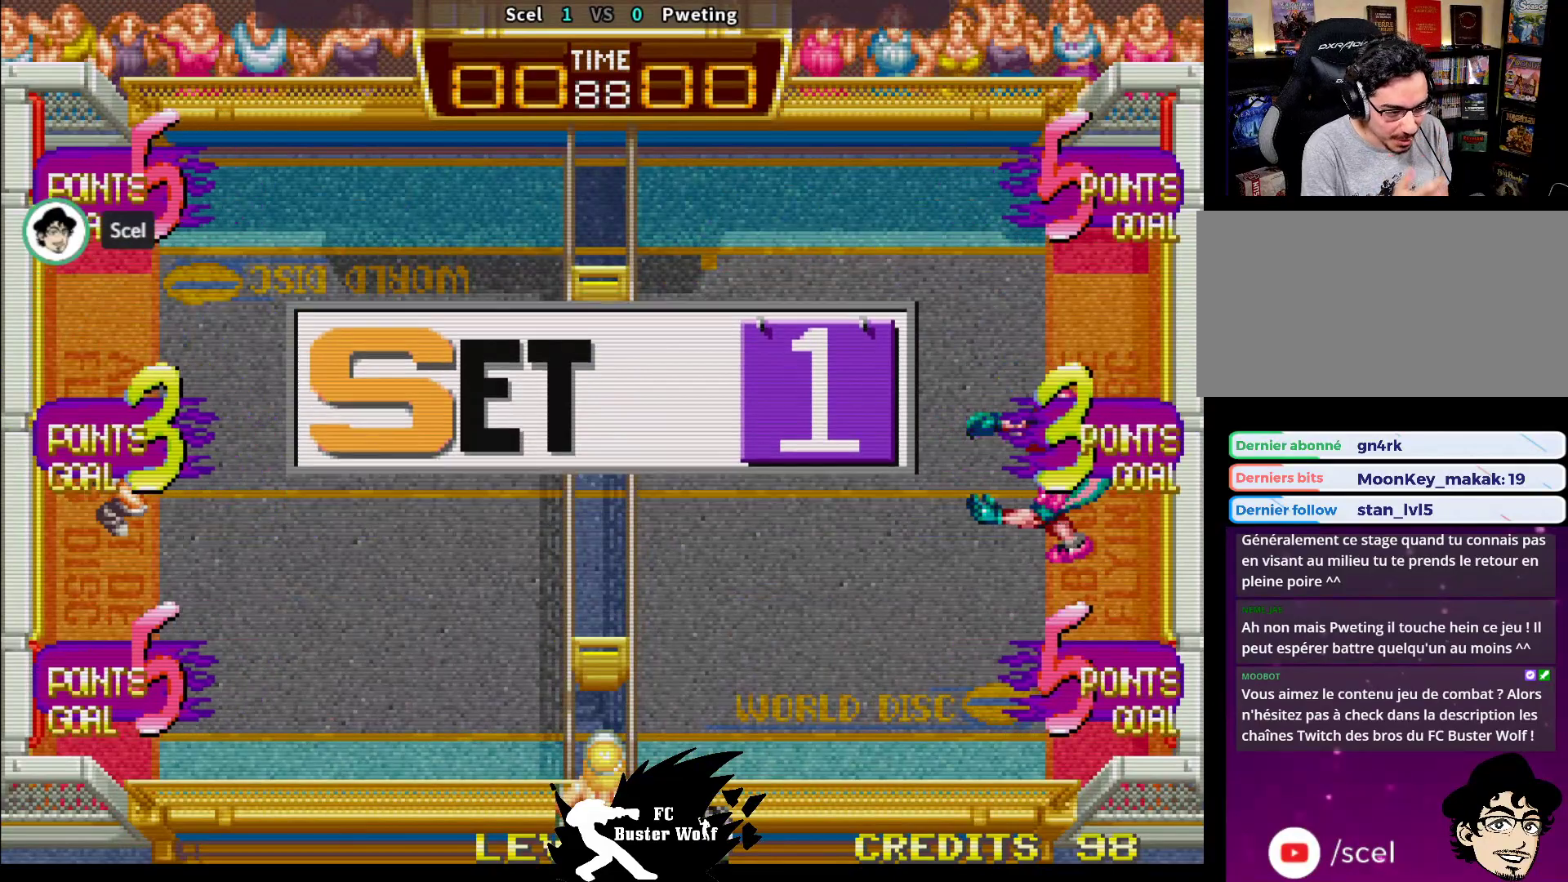
Gameplay with a controller (arcade stick); each line is a JSON object with the inputs held at the frame after it. "events" lists button and stick changes between this image and that frame as [ms after this image, input, new state], when the widget could be followed in between. Not read: L3 R3.
{"buttons": [], "left_stick": "center", "events": [[133, "CROSS", "down"], [167, "CROSS", "up"]]}
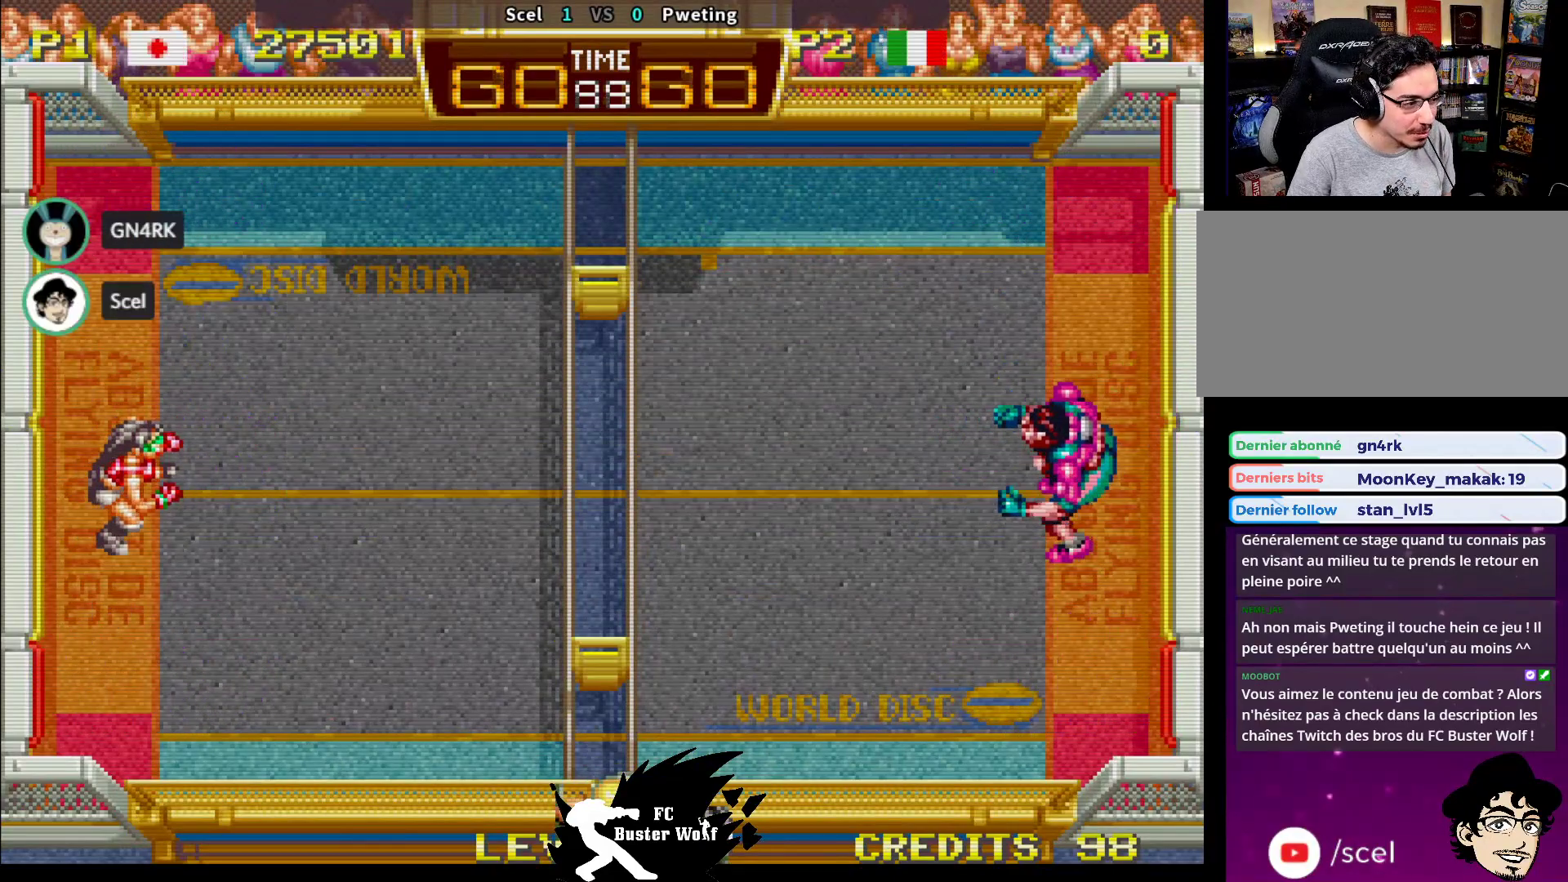
{"buttons": [], "left_stick": "center", "events": []}
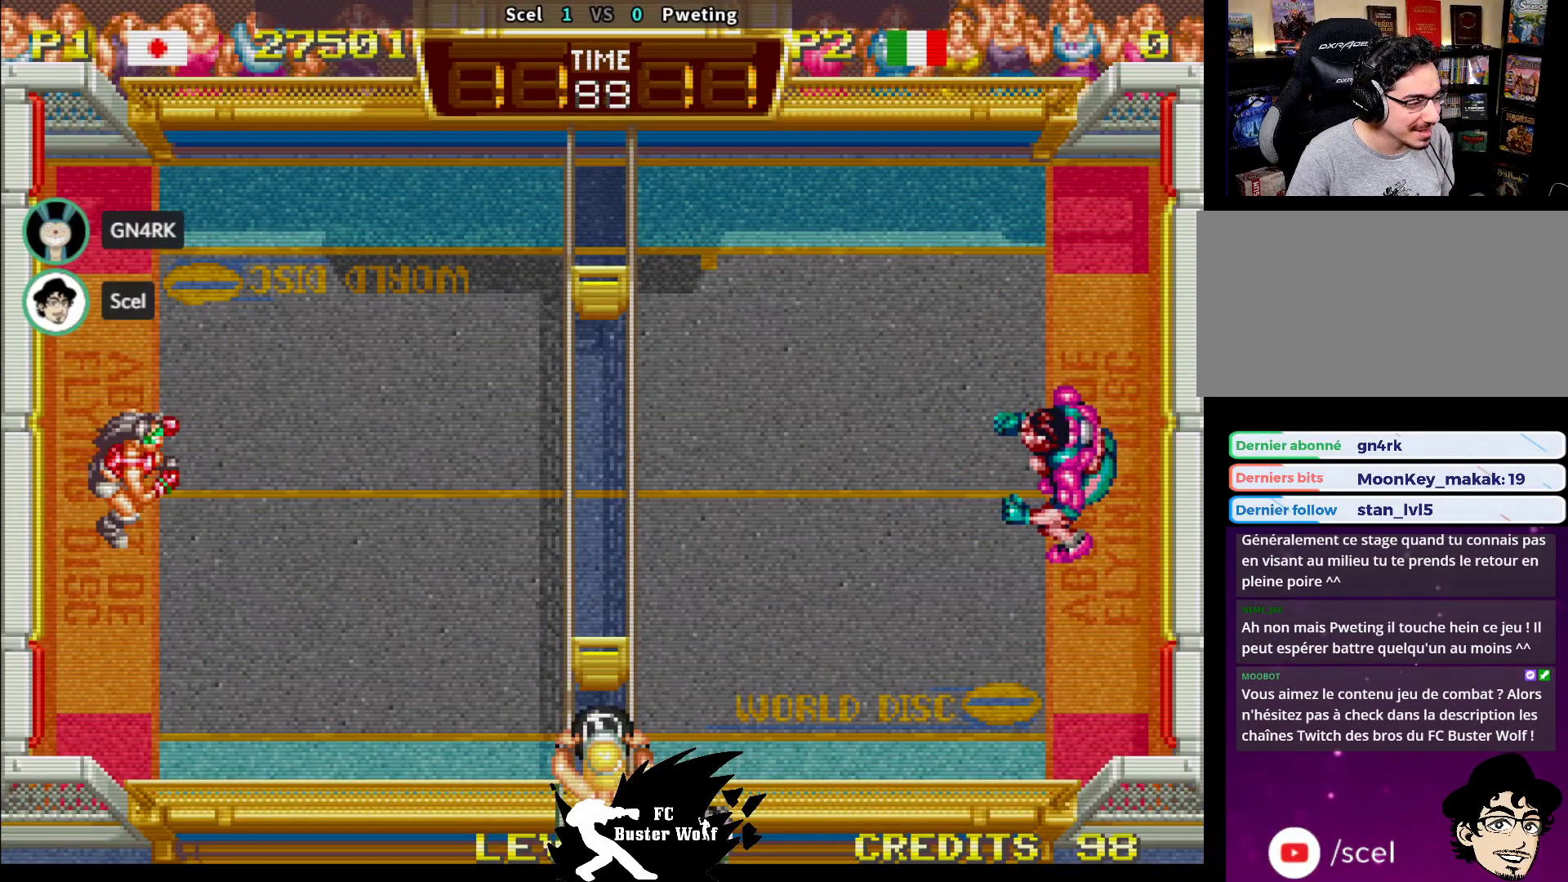
{"buttons": [], "left_stick": "center", "events": []}
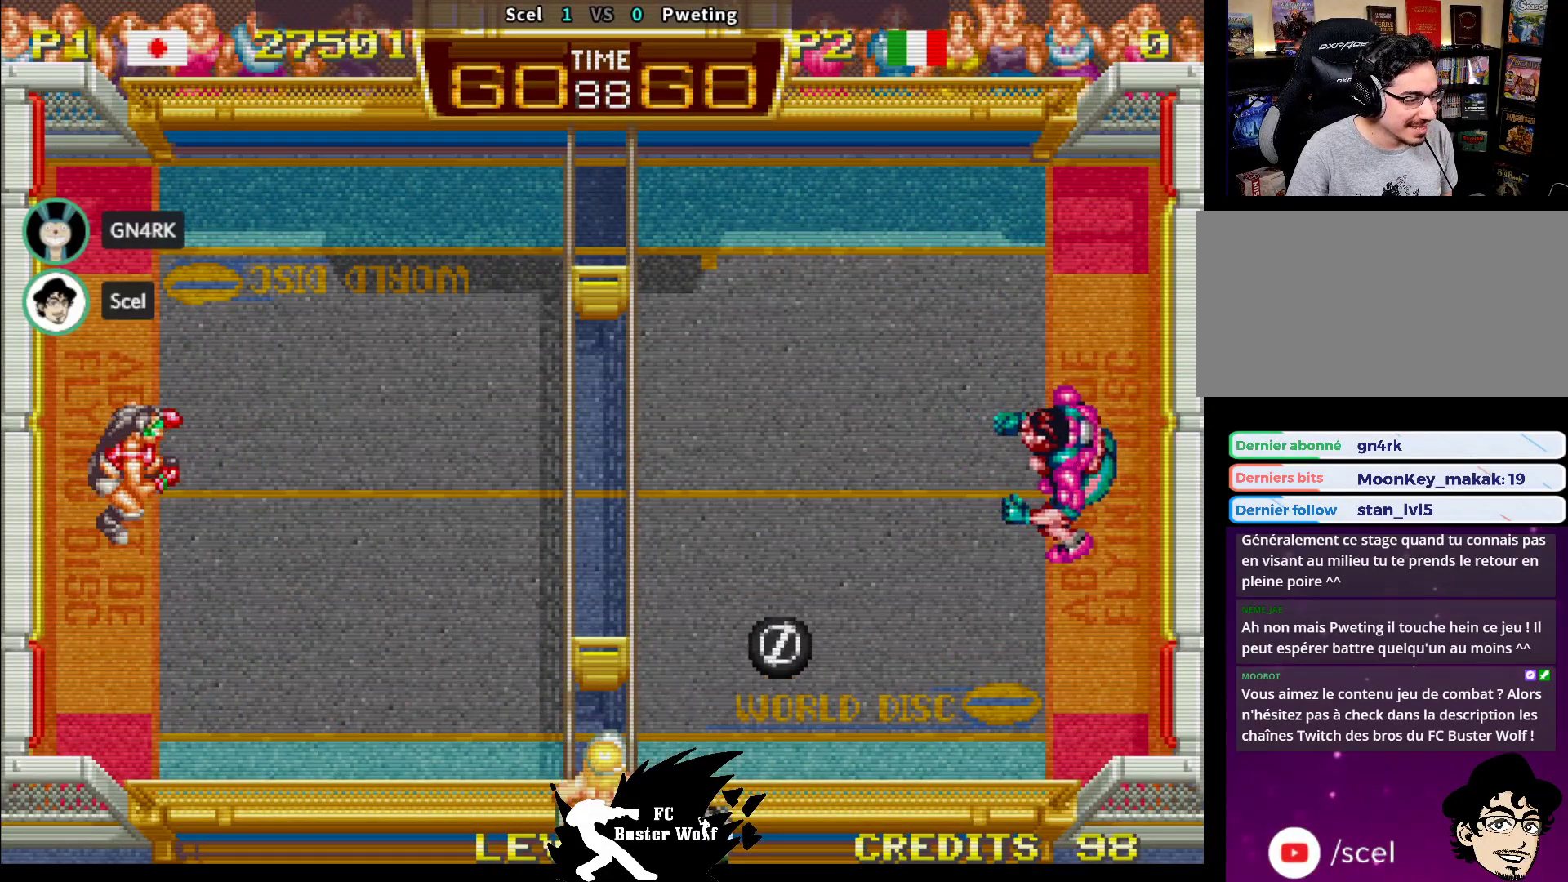
{"buttons": [], "left_stick": "center", "events": [[400, "left_stick", "right"], [483, "left_stick", "center"]]}
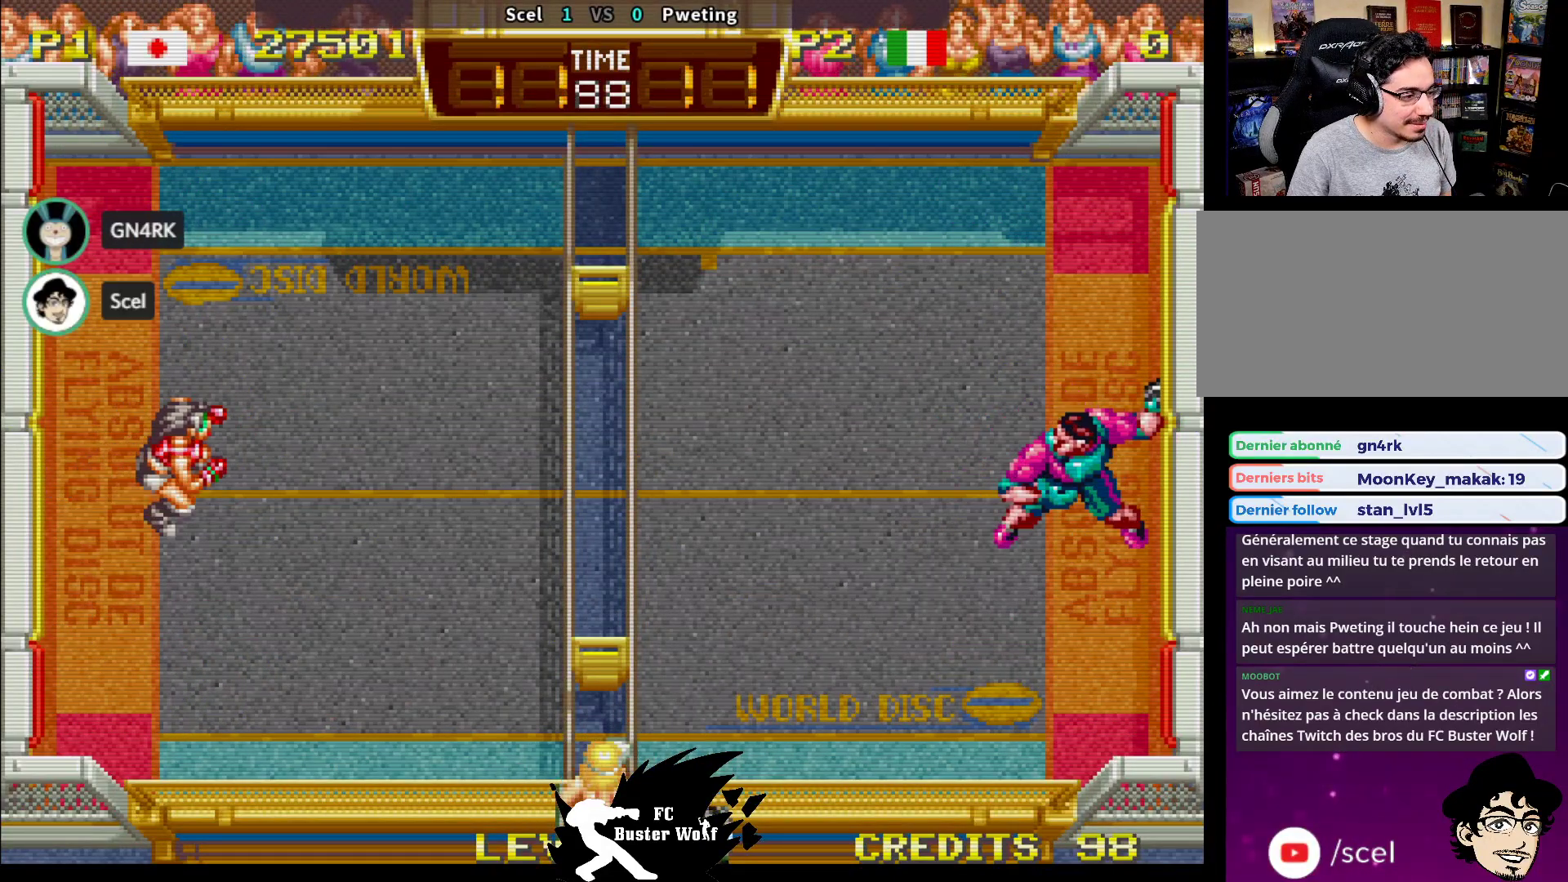
{"buttons": [], "left_stick": "center", "events": []}
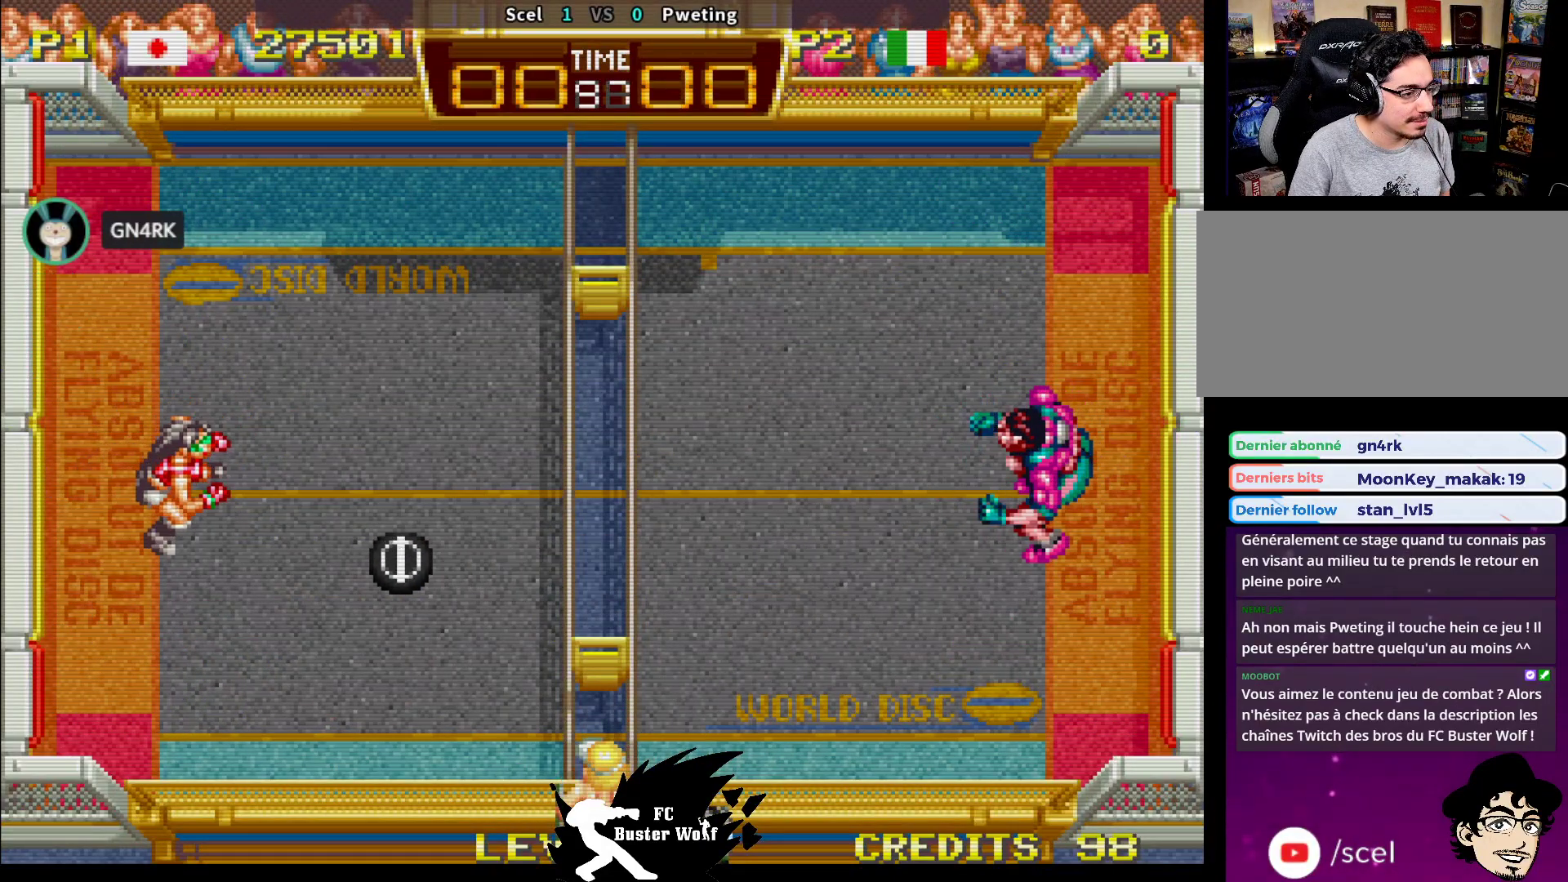
{"buttons": [], "left_stick": "up-right", "events": [[33, "SQUARE", "down"], [100, "left_stick", "down"], [117, "SQUARE", "up"], [183, "left_stick", "down-right"], [450, "left_stick", "up-right"]]}
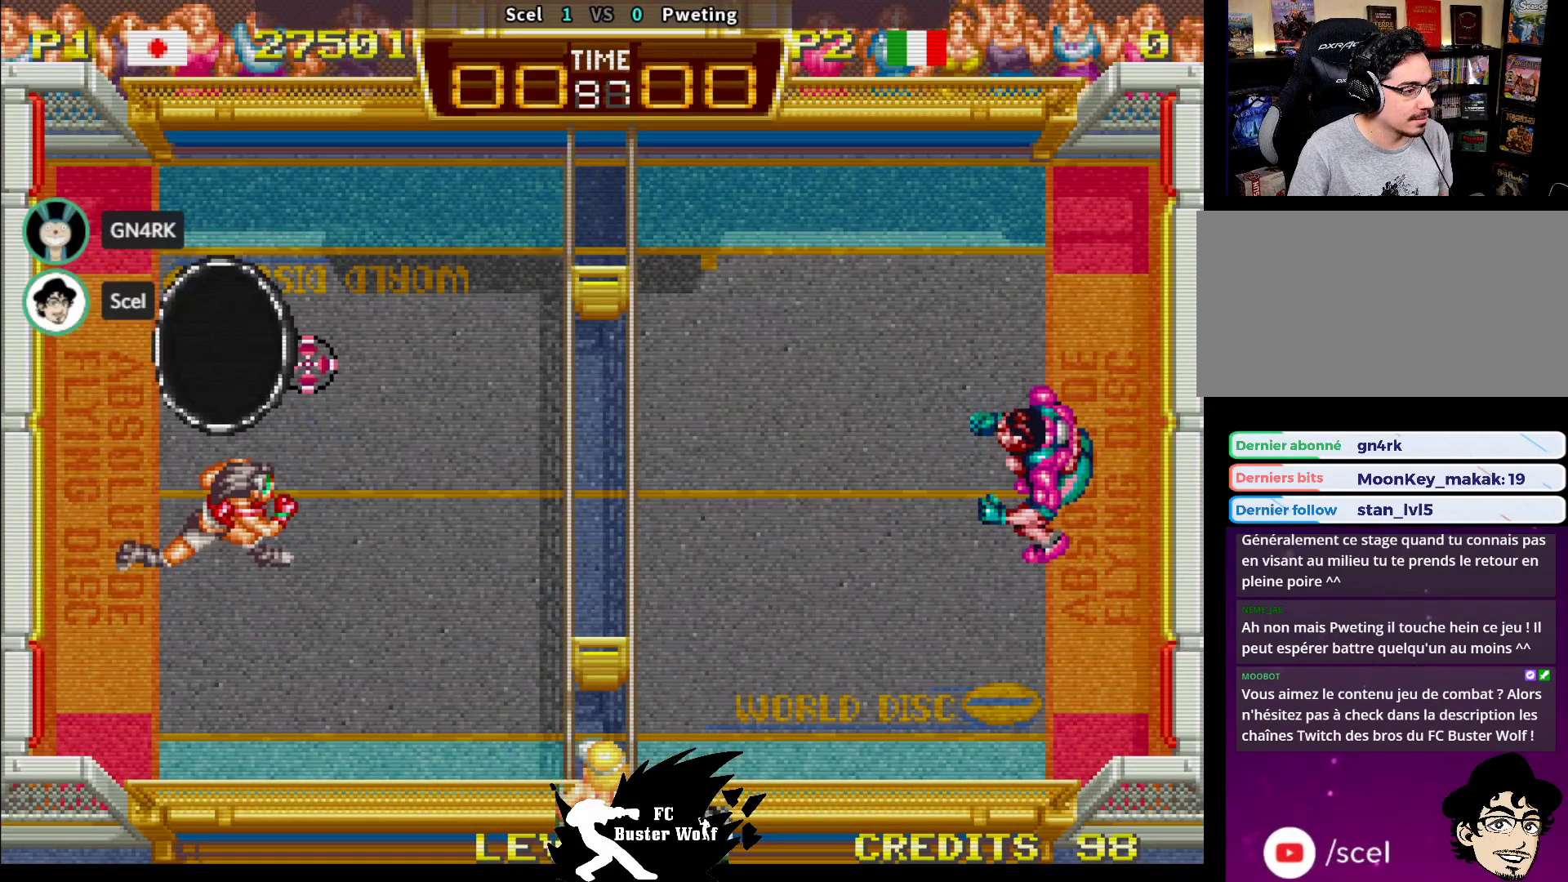
{"buttons": [], "left_stick": "center", "events": [[267, "left_stick", "center"]]}
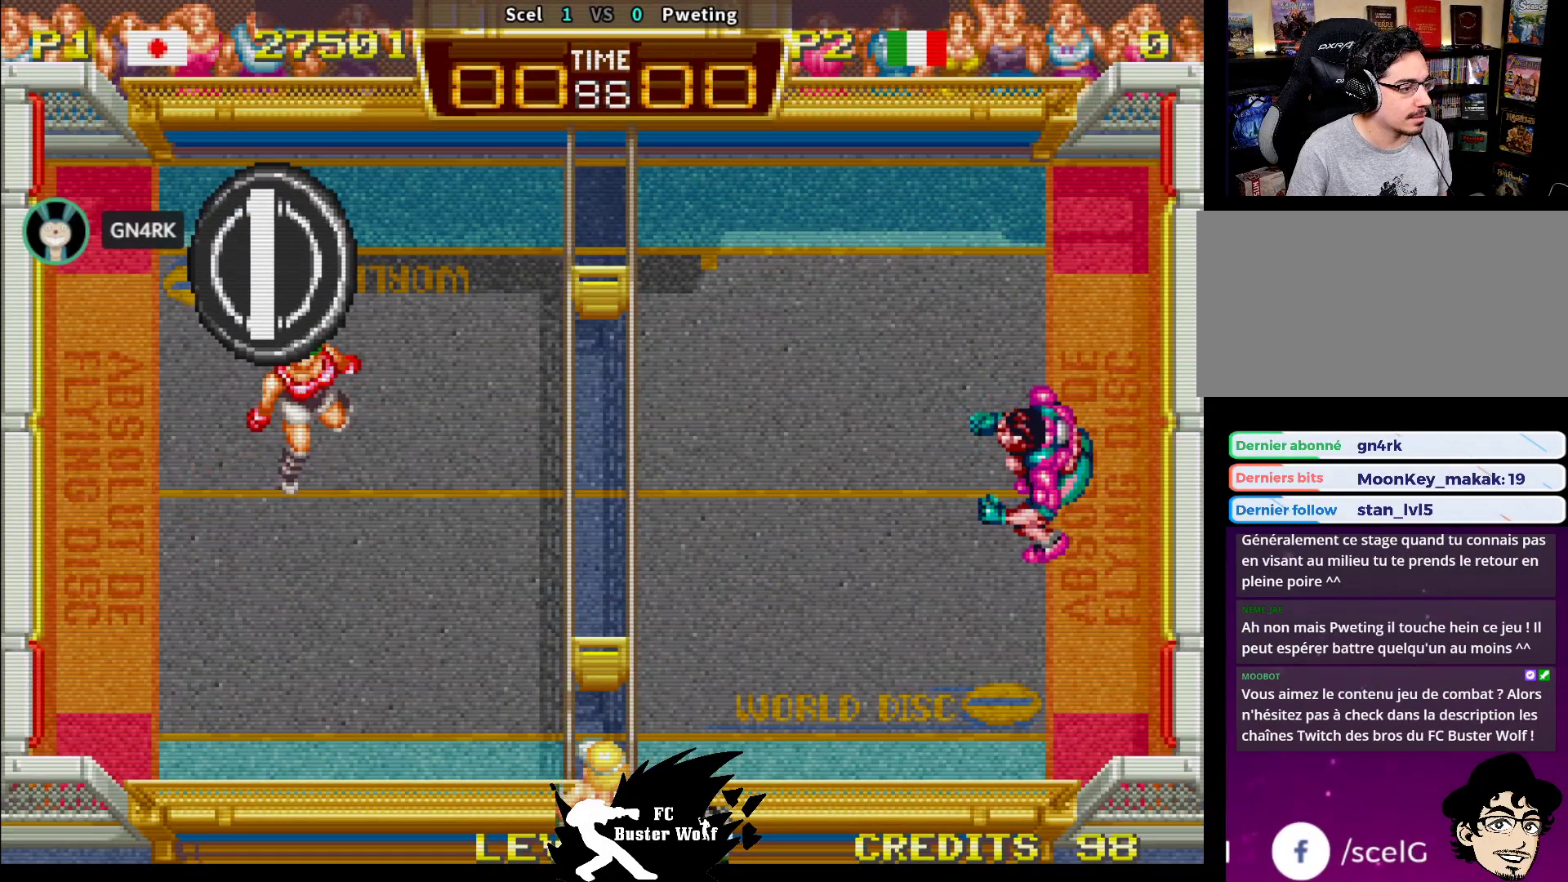
{"buttons": [], "left_stick": "center", "events": []}
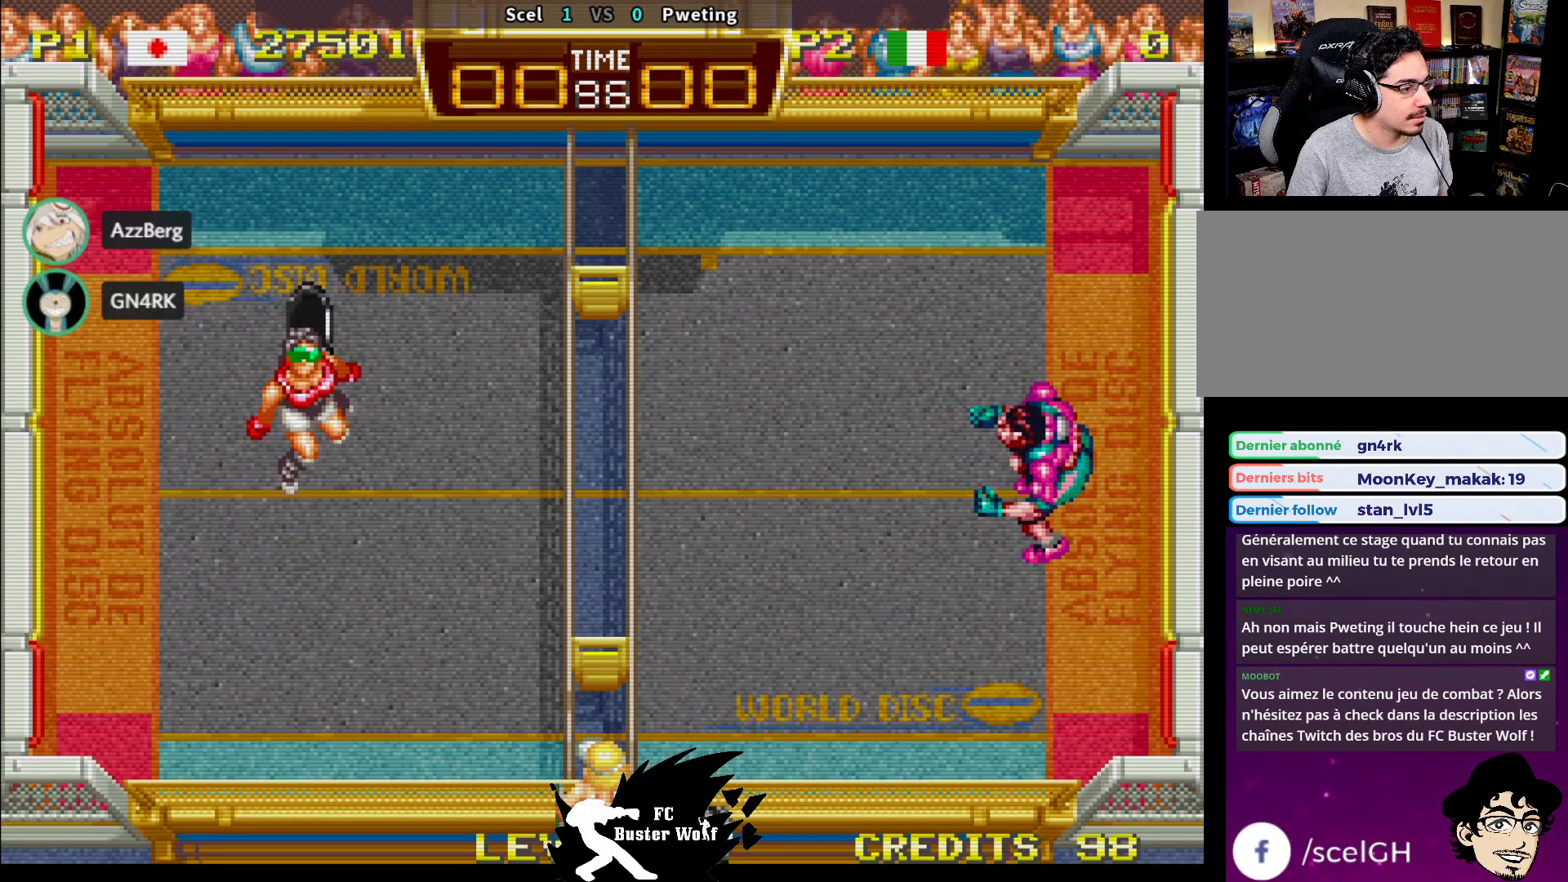
{"buttons": [], "left_stick": "left", "events": [[83, "left_stick", "down-right"], [117, "SQUARE", "down"], [183, "SQUARE", "up"], [250, "SQUARE", "down"], [317, "SQUARE", "up"], [450, "left_stick", "left"]]}
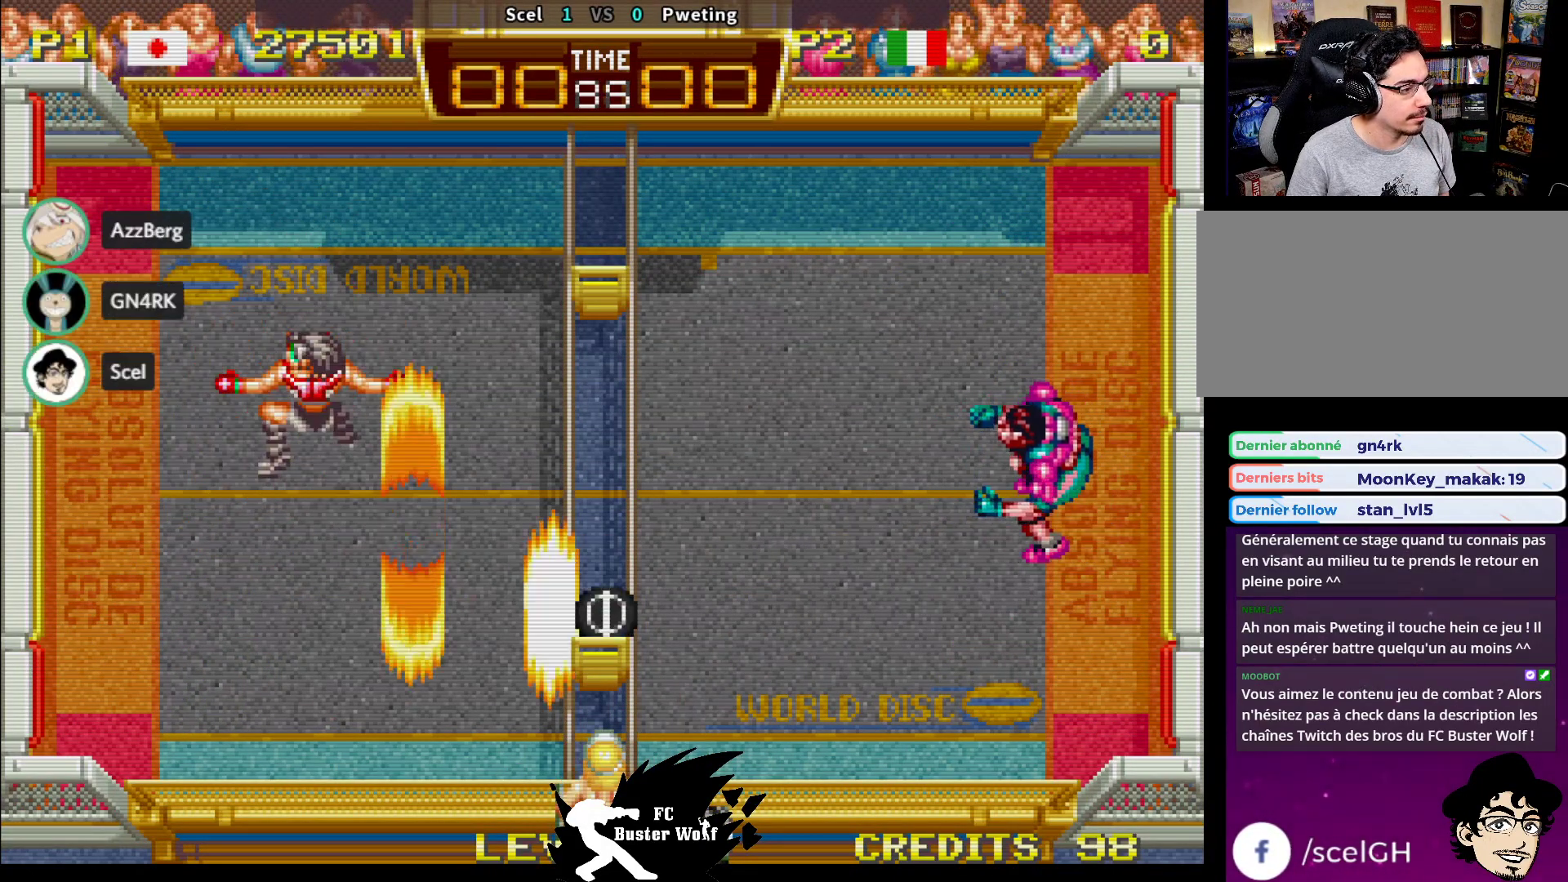
{"buttons": [], "left_stick": "left"}
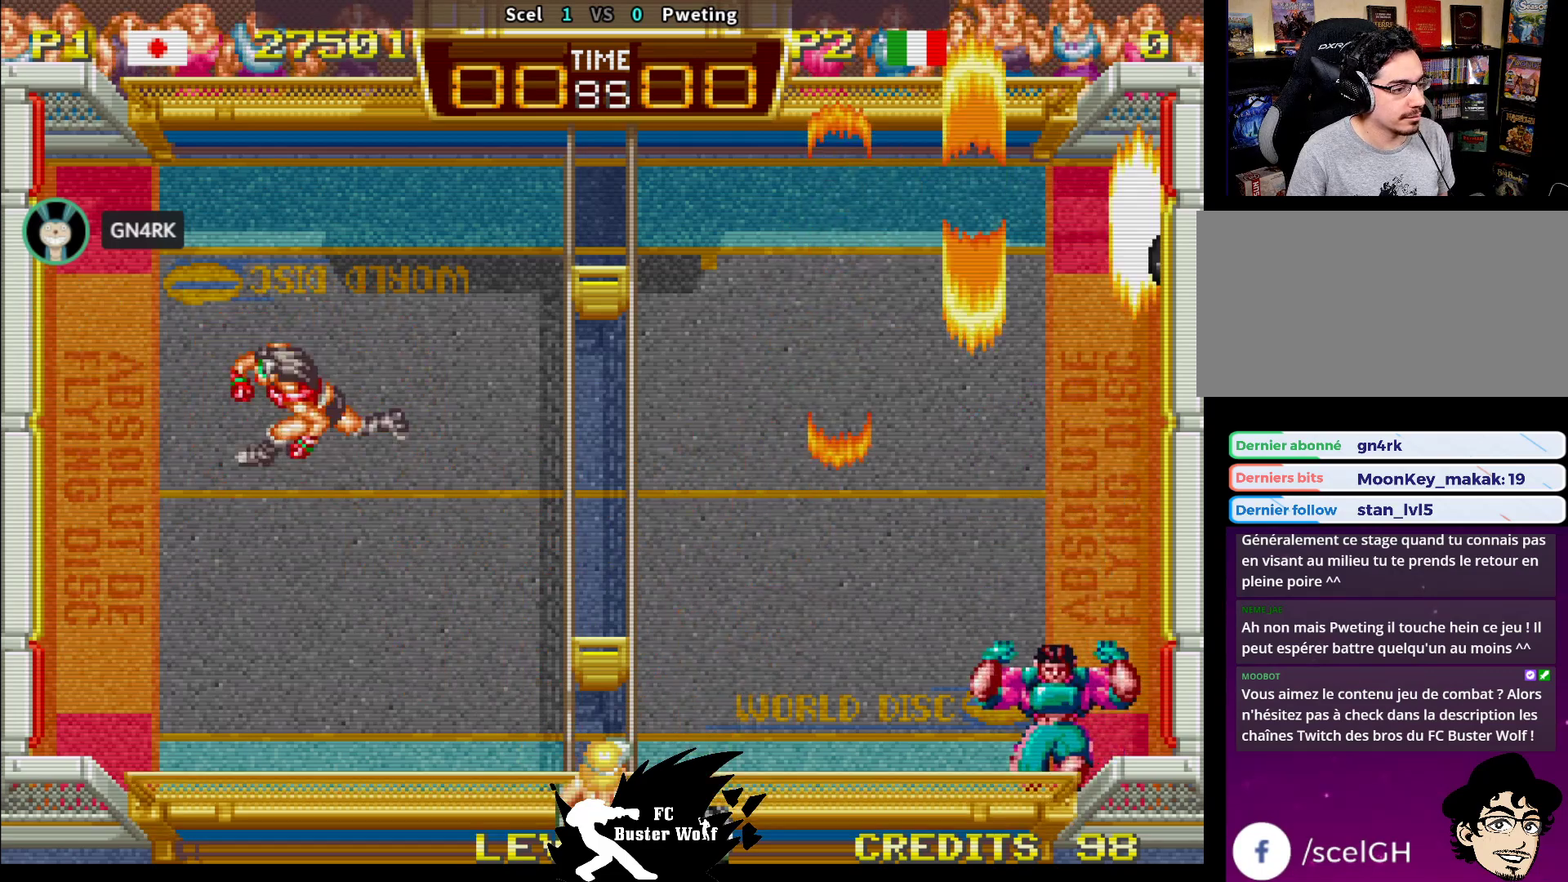
{"buttons": [], "left_stick": "center", "events": [[117, "left_stick", "center"]]}
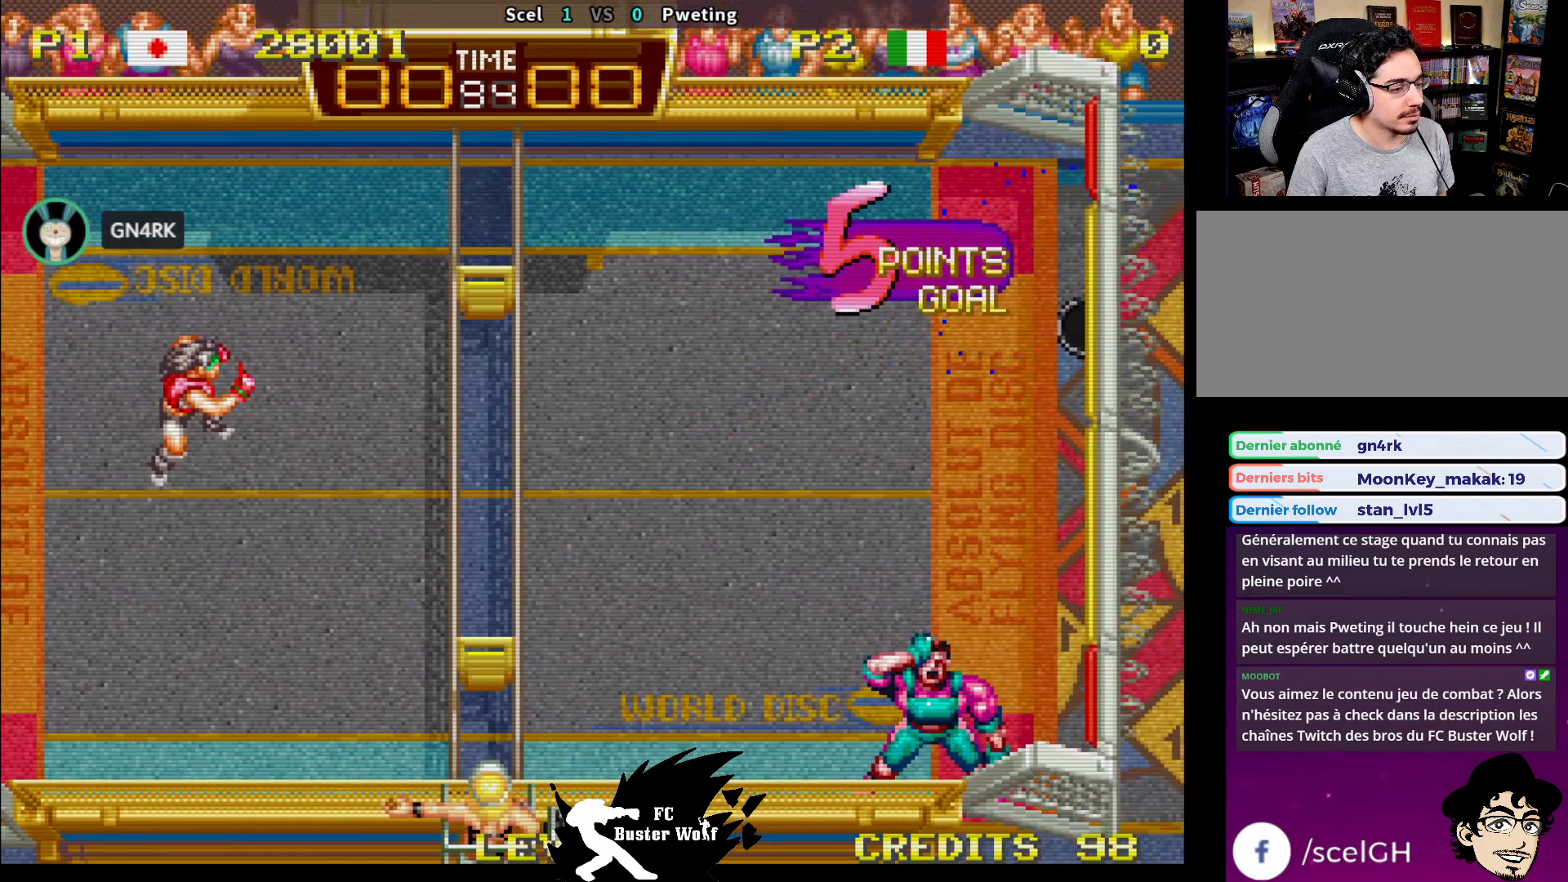
{"buttons": [], "left_stick": "center", "events": []}
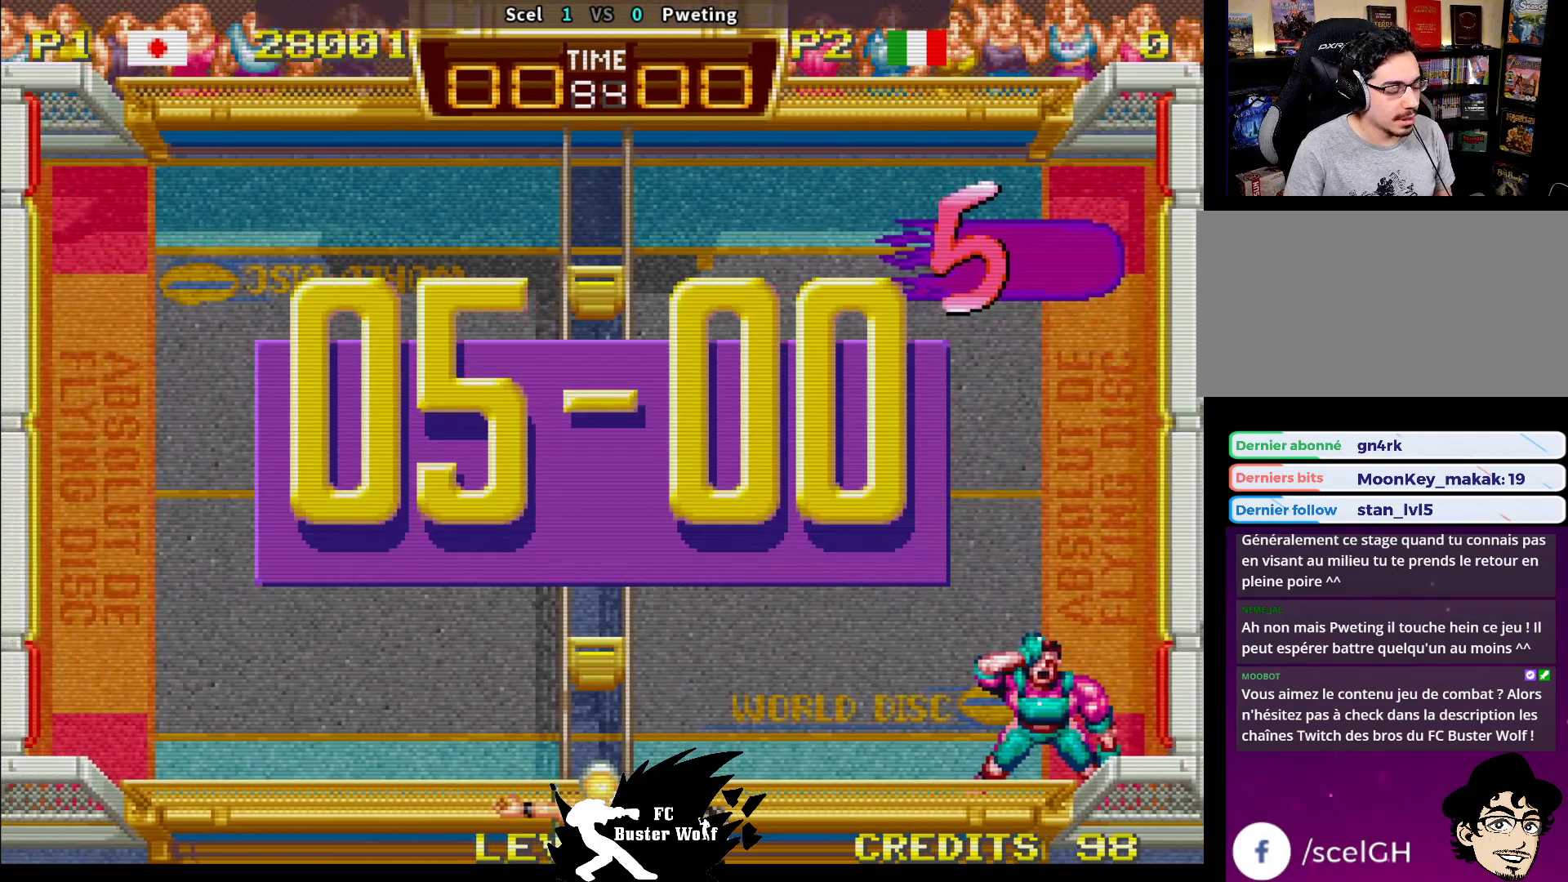
{"buttons": [], "left_stick": "center", "events": []}
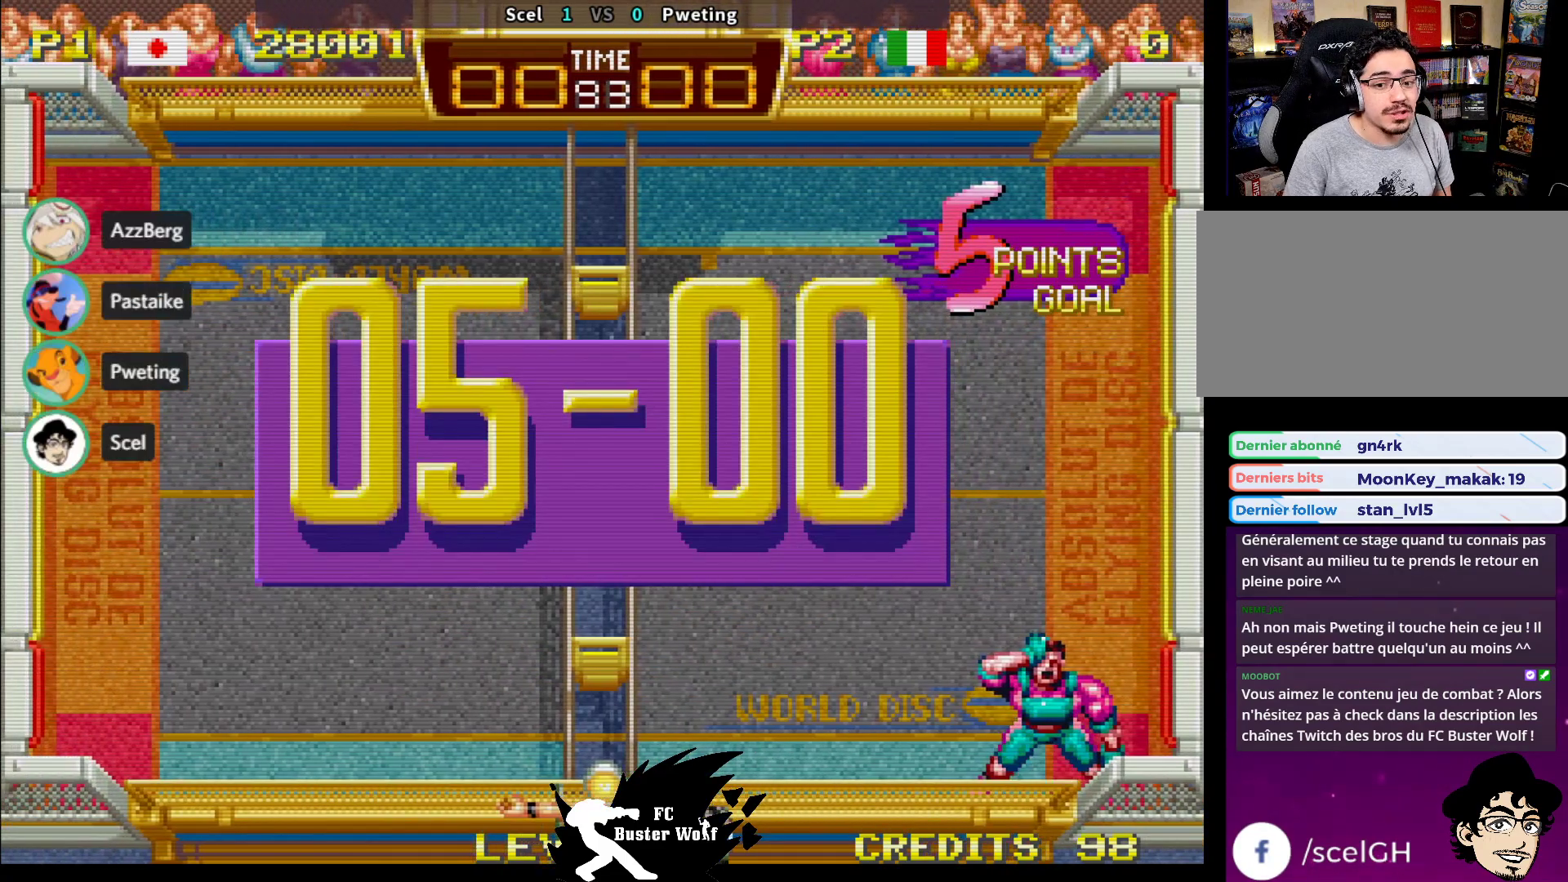
{"buttons": [], "left_stick": "center", "events": []}
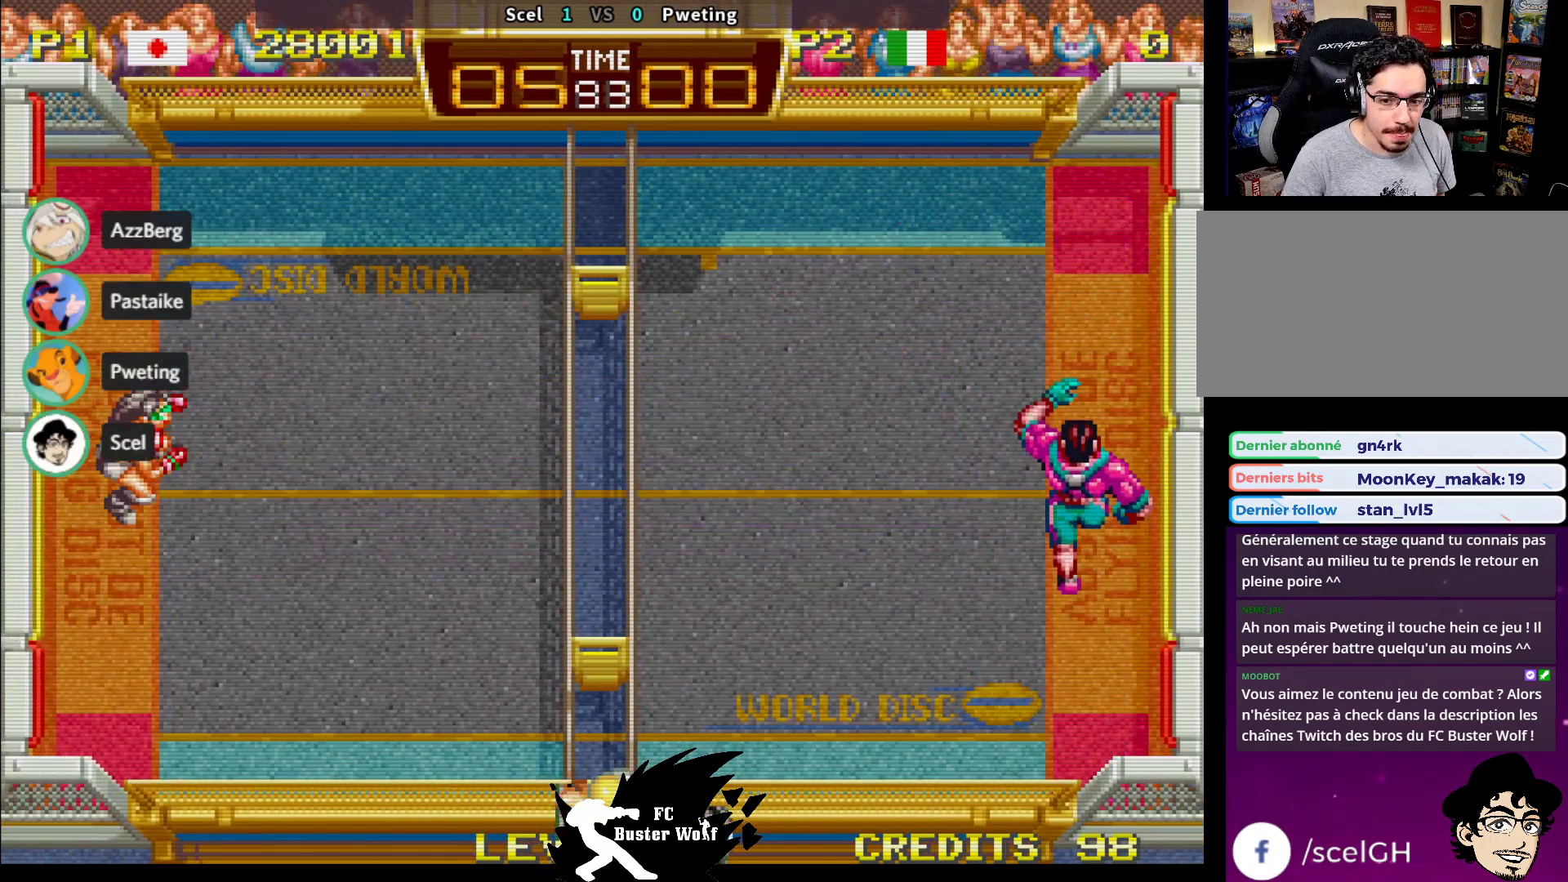
{"buttons": [], "left_stick": "center", "events": []}
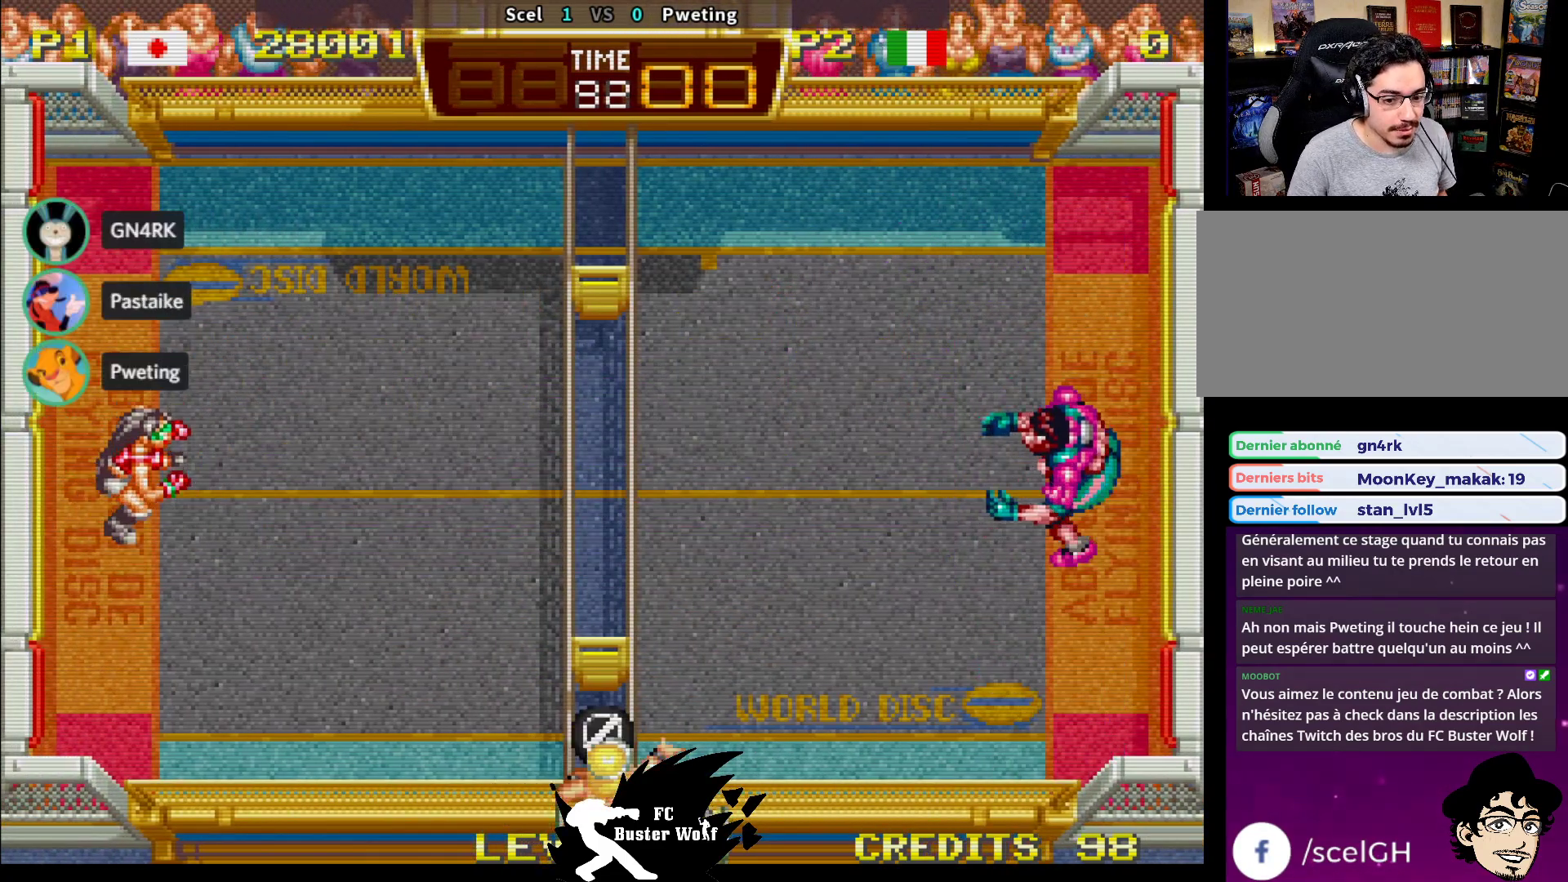
{"buttons": [], "left_stick": "center", "events": []}
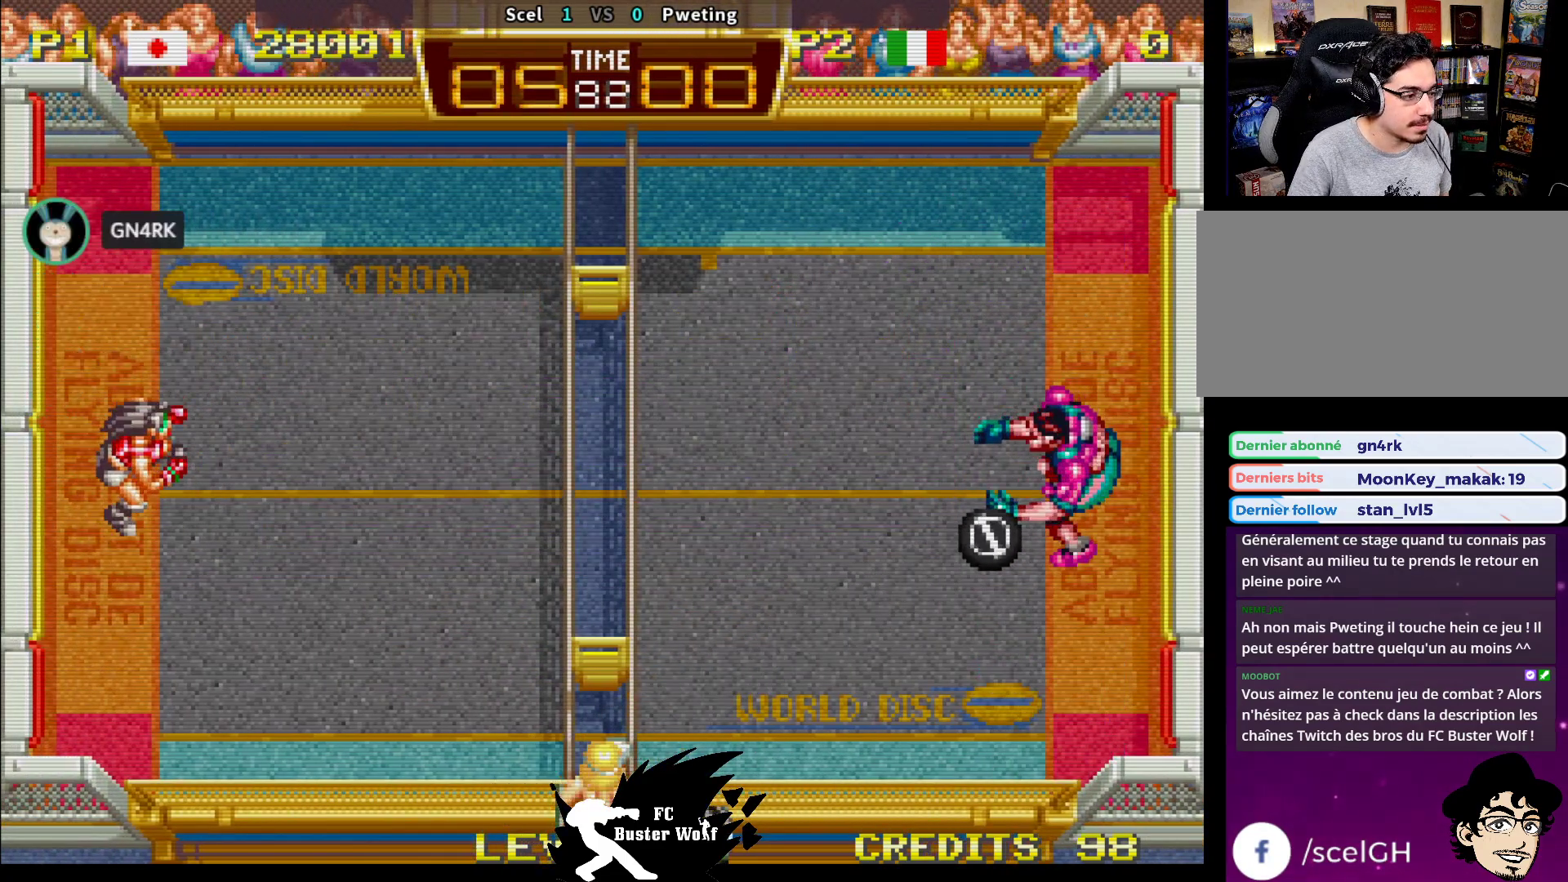
{"buttons": [], "left_stick": "center", "events": []}
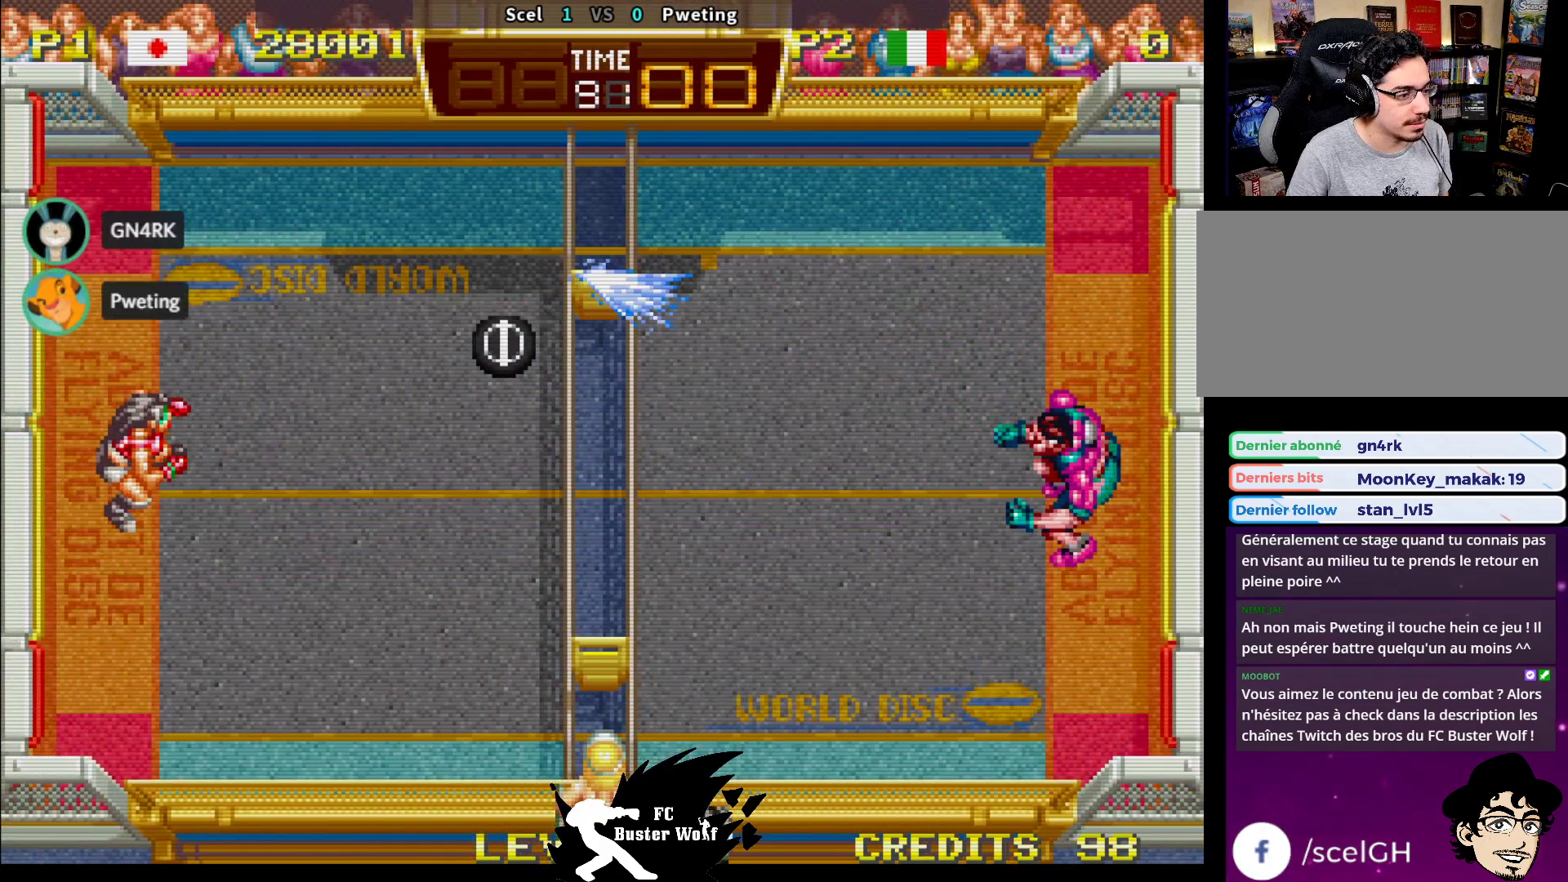
{"buttons": [], "left_stick": "down-right", "events": [[133, "SQUARE", "down"], [183, "left_stick", "up"], [267, "SQUARE", "up"], [317, "left_stick", "down-right"], [350, "SQUARE", "down"], [400, "SQUARE", "up"]]}
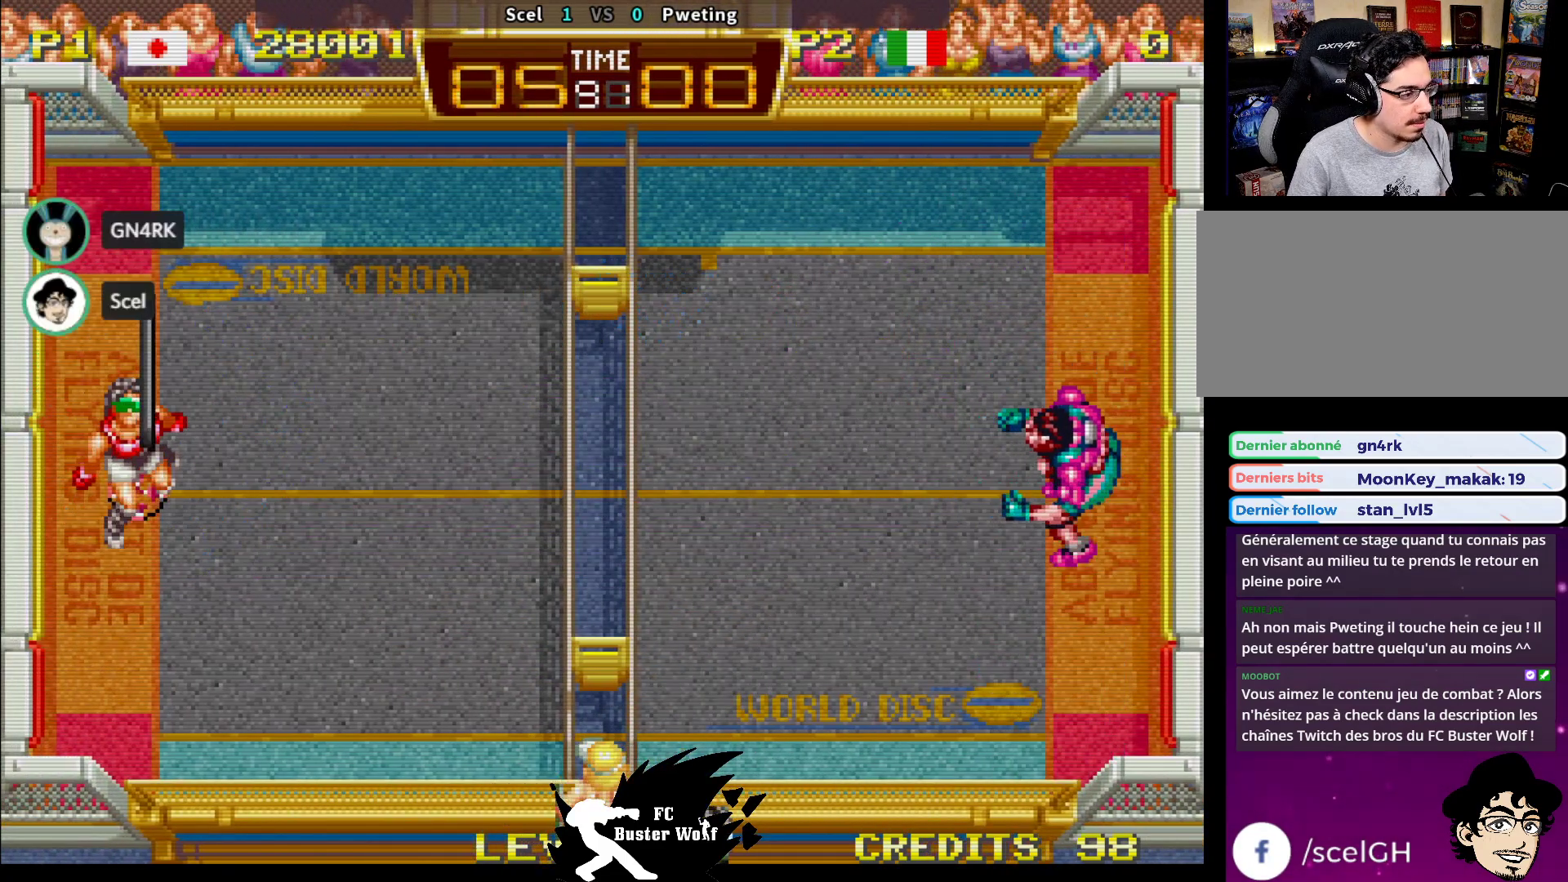
{"buttons": [], "left_stick": "center", "events": [[217, "left_stick", "center"]]}
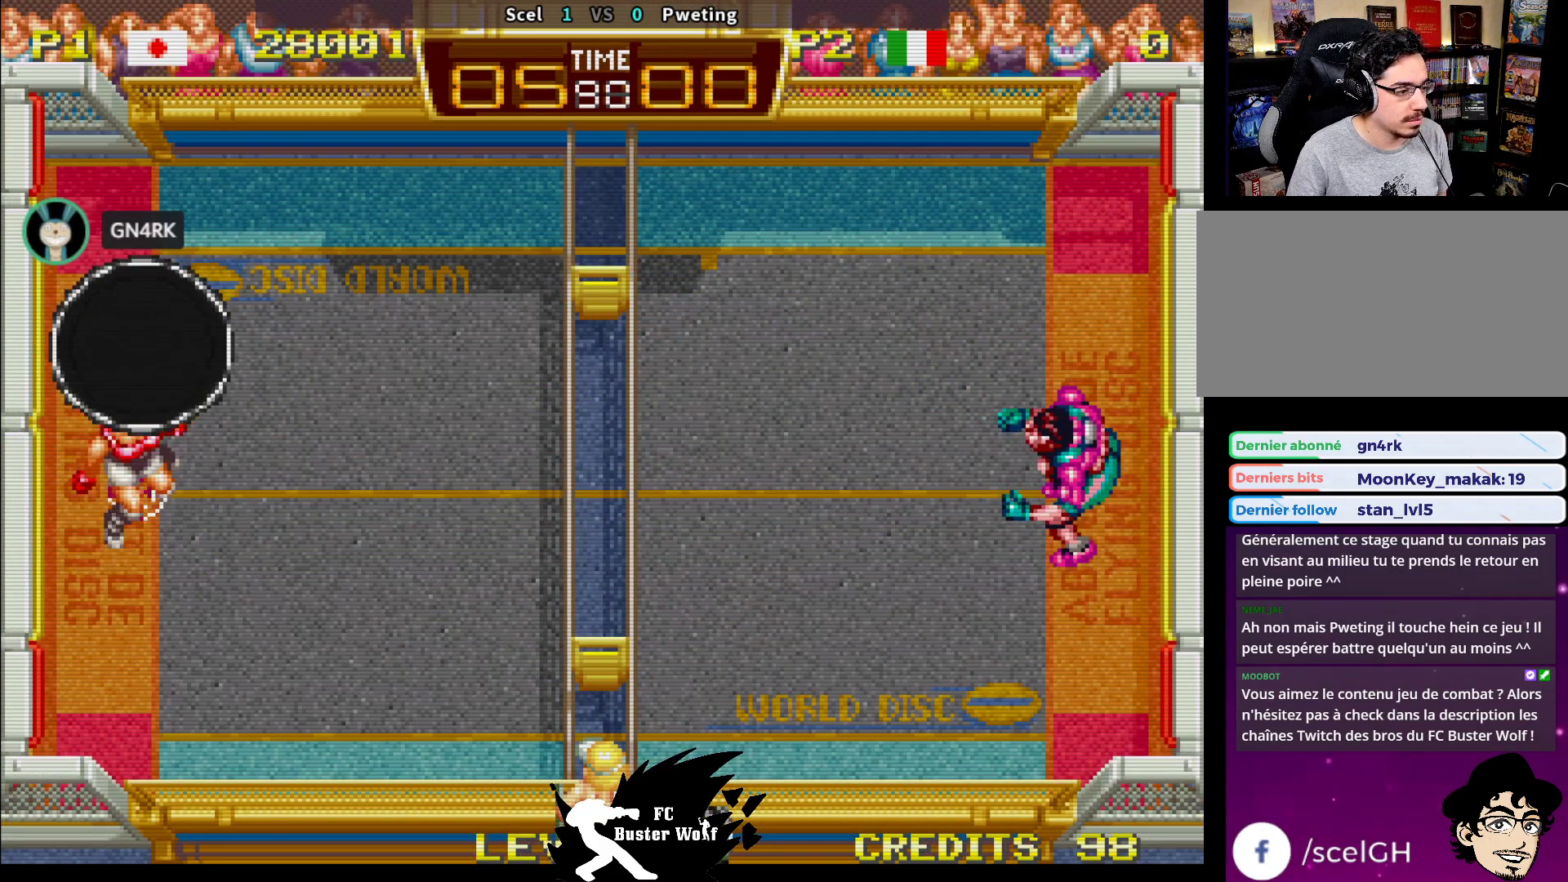
{"buttons": ["TRIANGLE"], "left_stick": "right", "events": [[383, "left_stick", "right"], [450, "TRIANGLE", "down"]]}
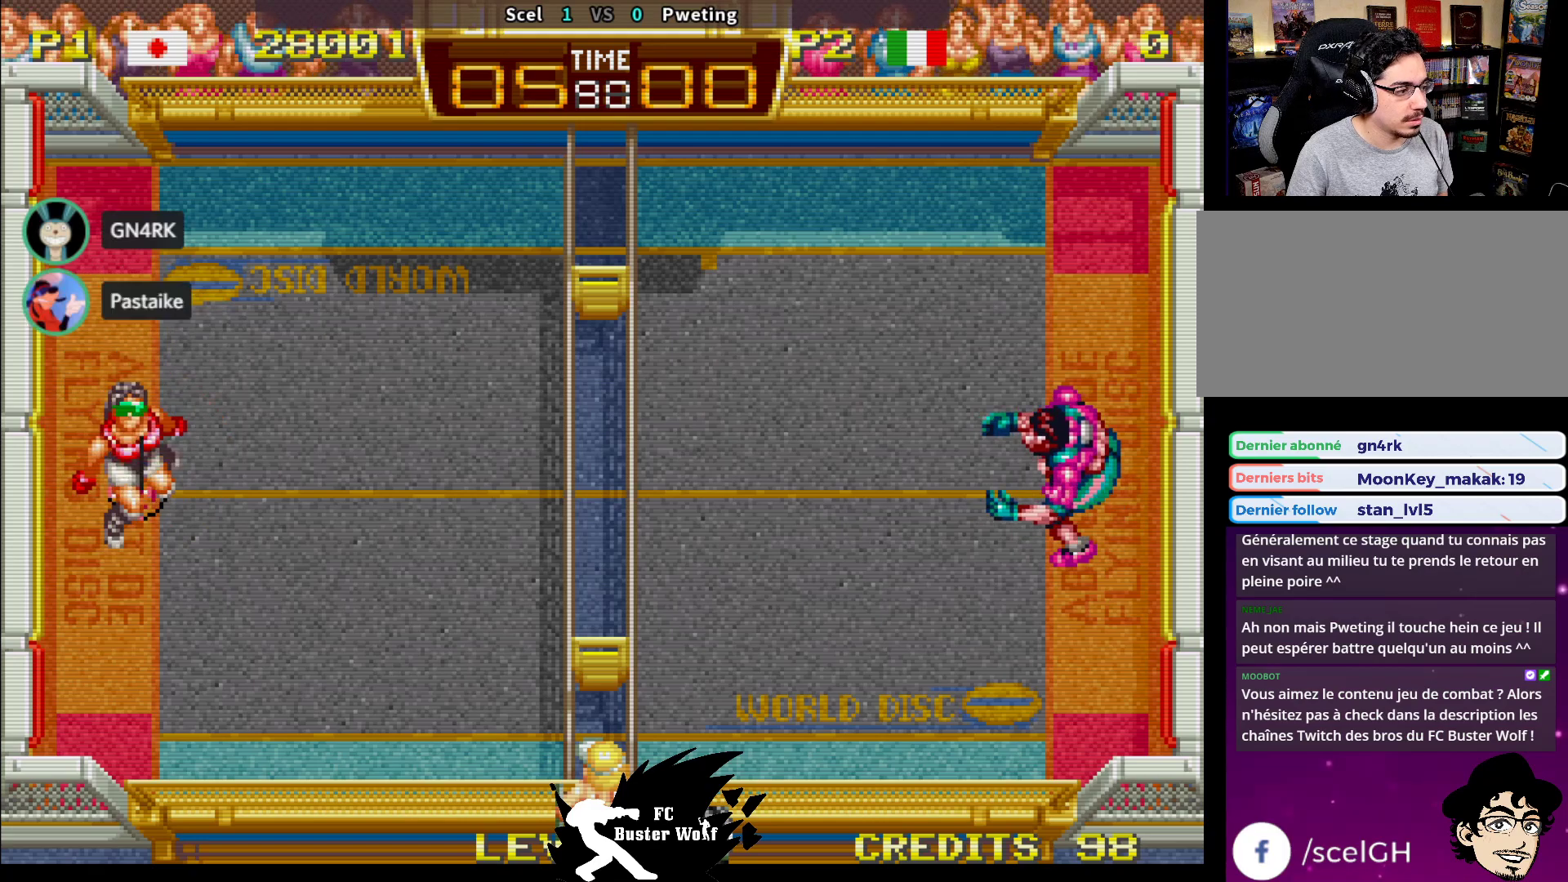
{"buttons": [], "left_stick": "up", "events": [[17, "TRIANGLE", "up"], [67, "left_stick", "up"], [83, "TRIANGLE", "down"], [167, "TRIANGLE", "up"], [233, "TRIANGLE", "down"], [333, "TRIANGLE", "up"], [367, "TRIANGLE", "down"], [467, "TRIANGLE", "up"]]}
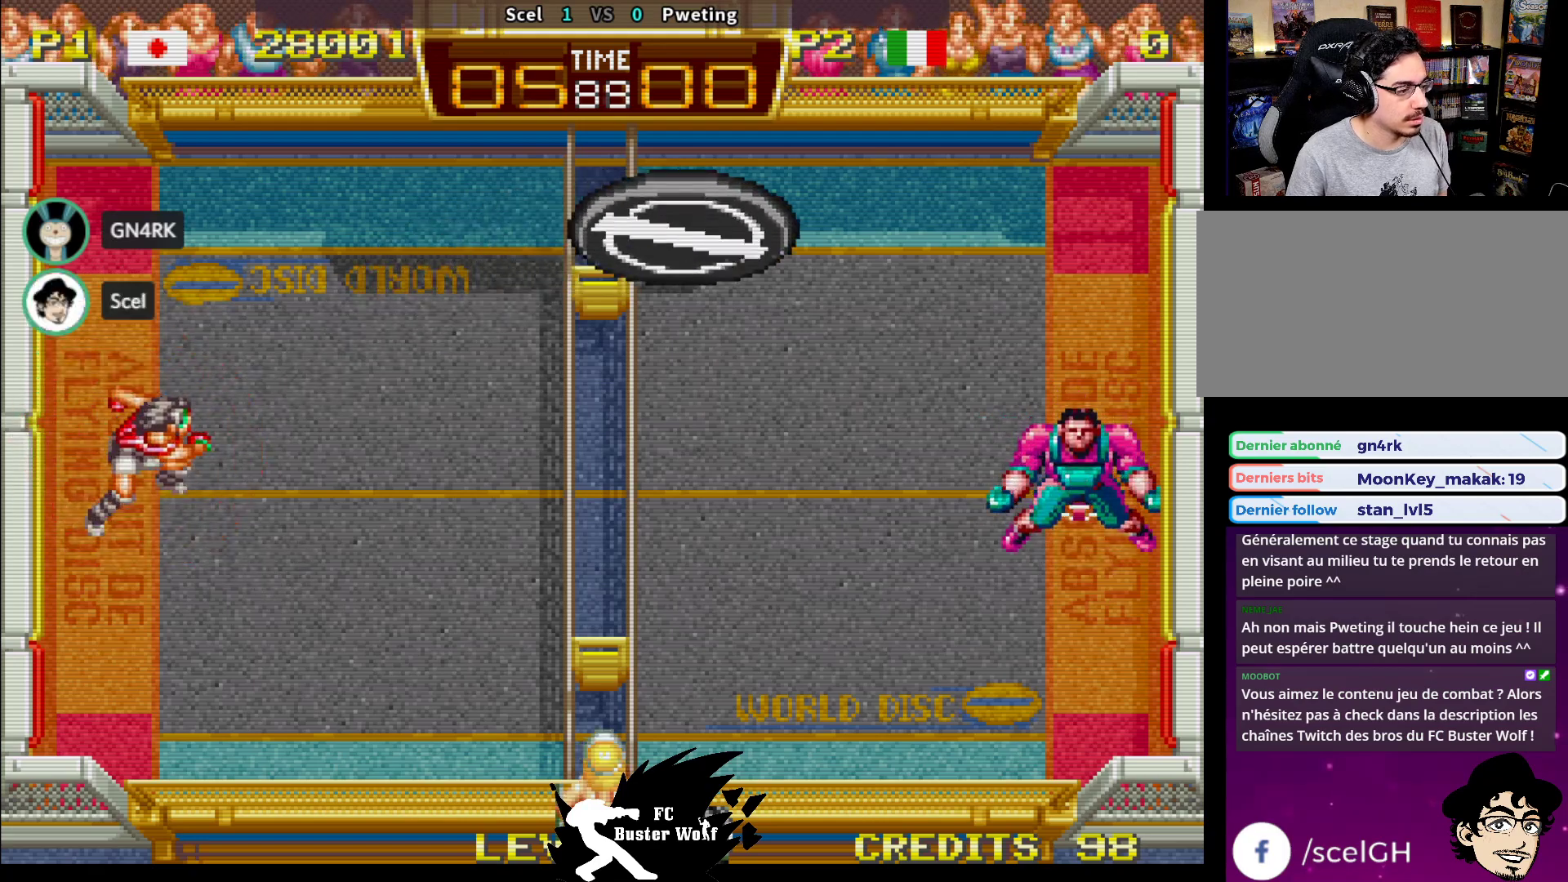
{"buttons": [], "left_stick": "center", "events": [[233, "left_stick", "right"], [350, "left_stick", "center"]]}
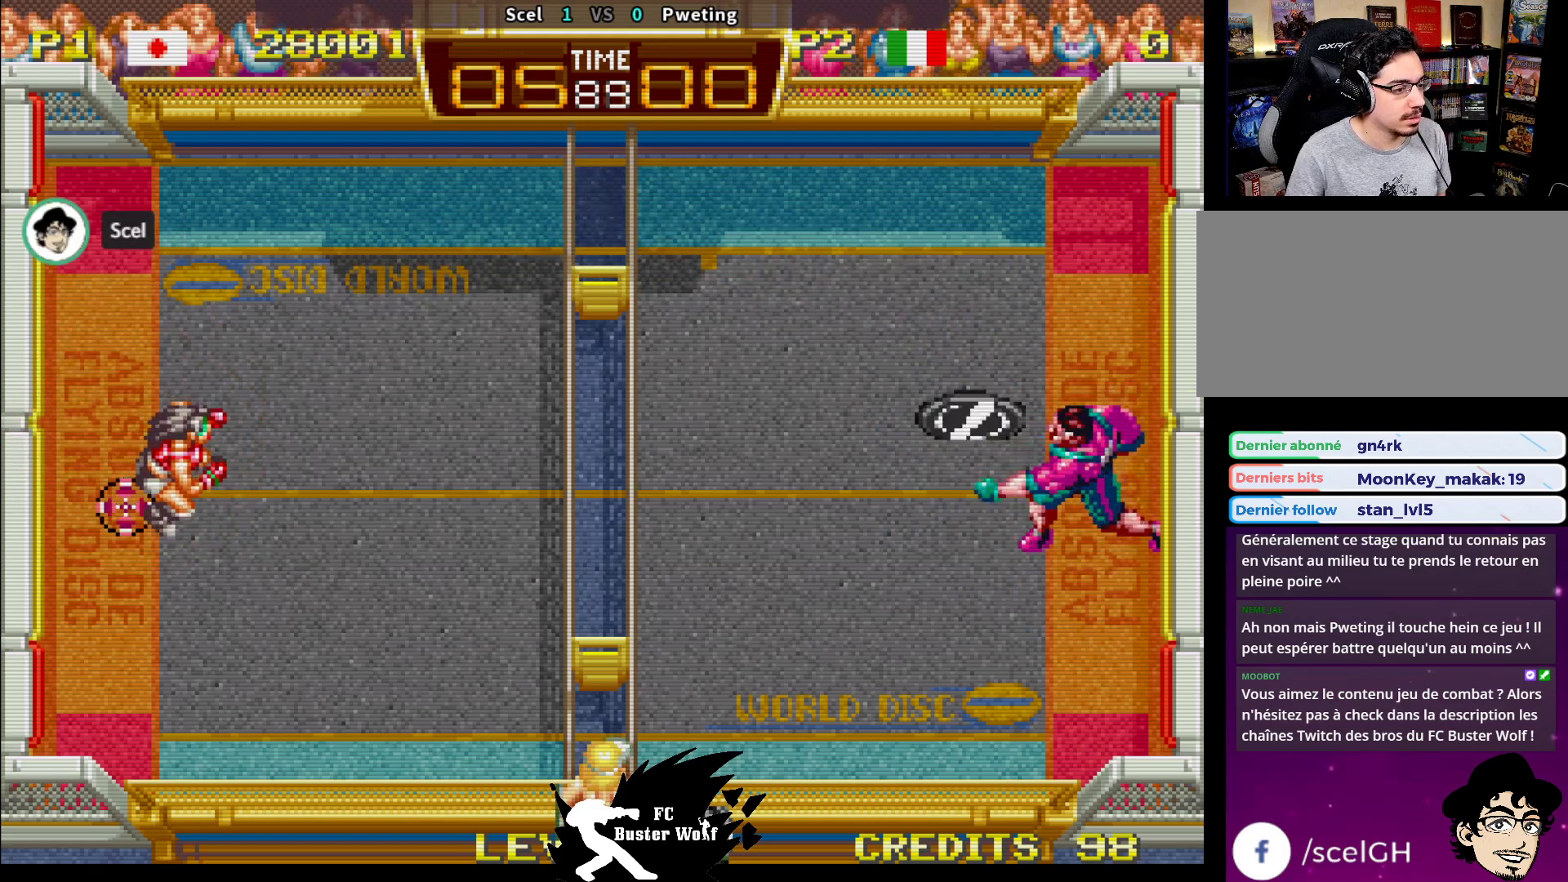
{"buttons": [], "left_stick": "down", "events": [[367, "left_stick", "down"], [400, "SQUARE", "down"], [467, "SQUARE", "up"]]}
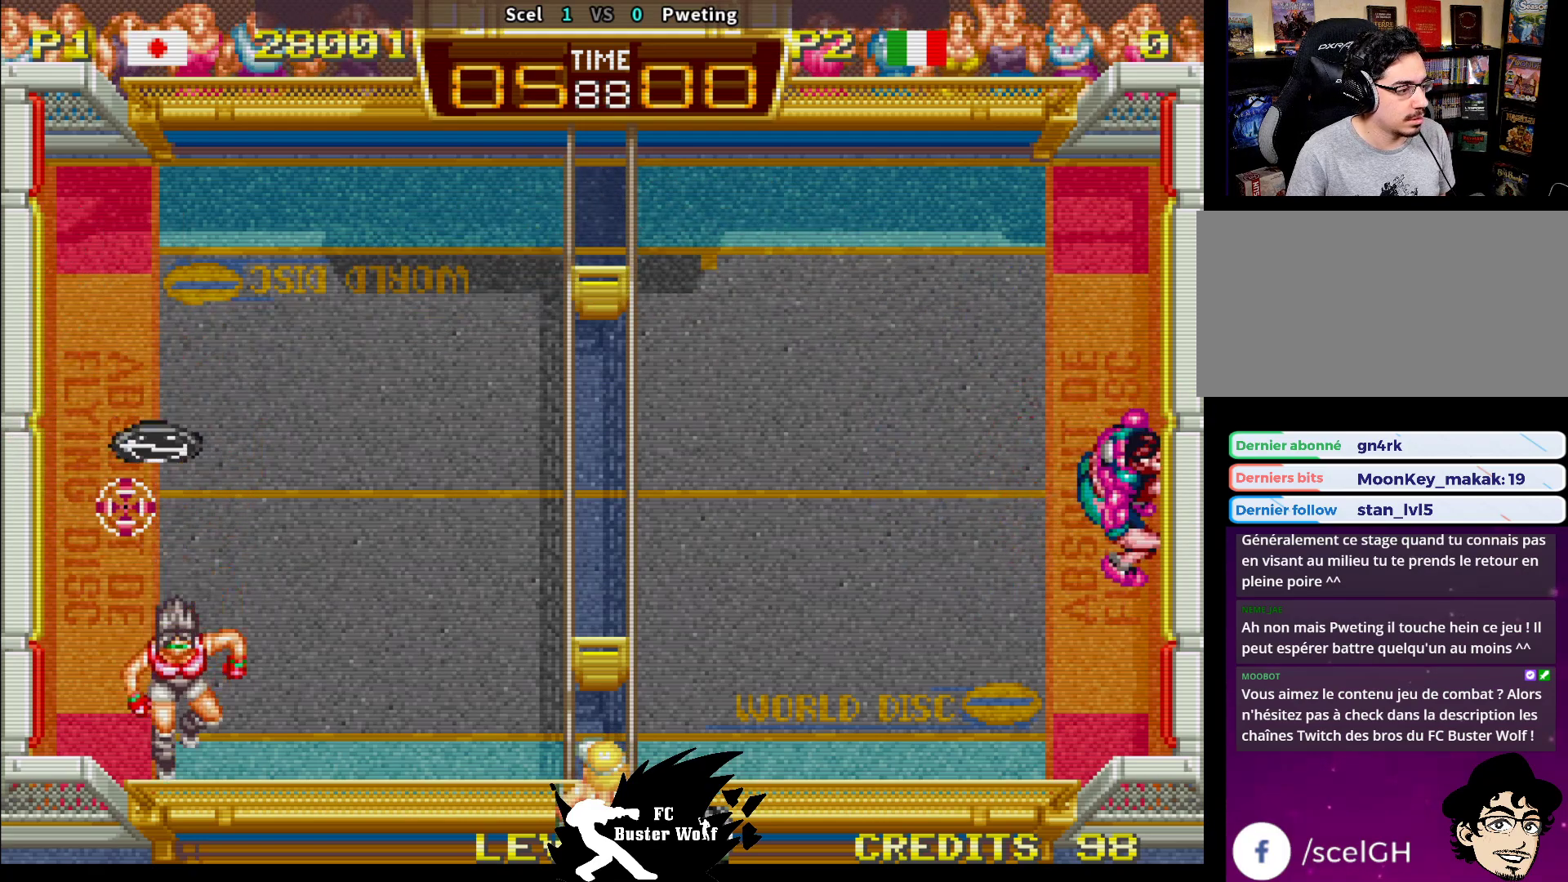
{"buttons": ["CROSS", "SQUARE", "TRIANGLE"], "left_stick": "center", "events": [[33, "SQUARE", "down"], [117, "SQUARE", "up"], [167, "SQUARE", "down"], [250, "SQUARE", "up"], [300, "left_stick", "center"], [500, "CROSS", "down"], [500, "SQUARE", "down"], [500, "TRIANGLE", "down"]]}
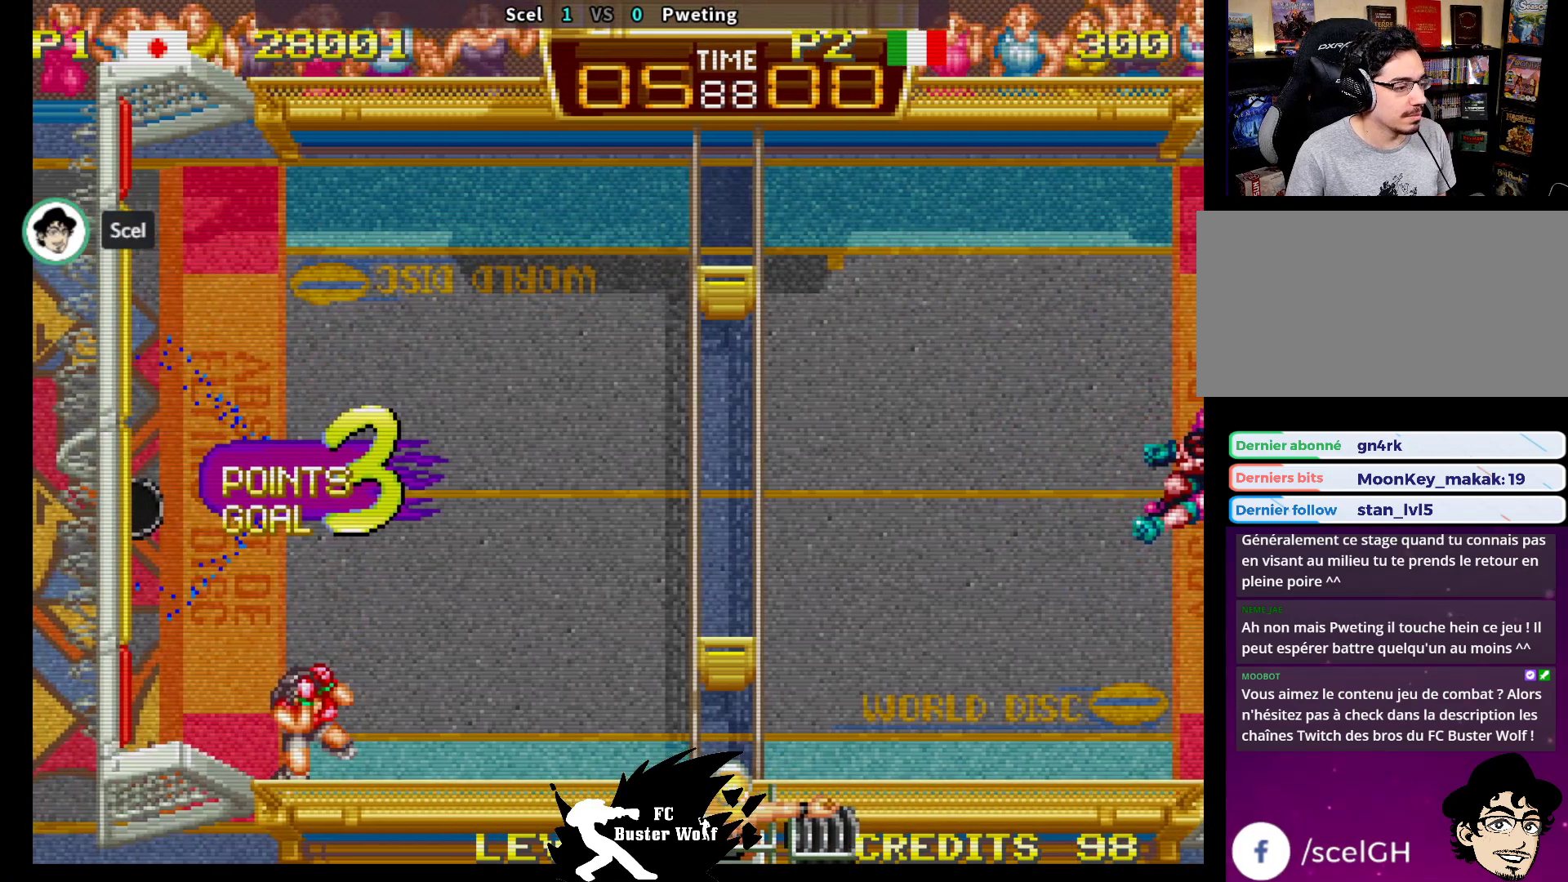
{"buttons": [], "left_stick": "center", "events": [[33, "CROSS", "up"], [50, "SQUARE", "up"], [50, "TRIANGLE", "up"]]}
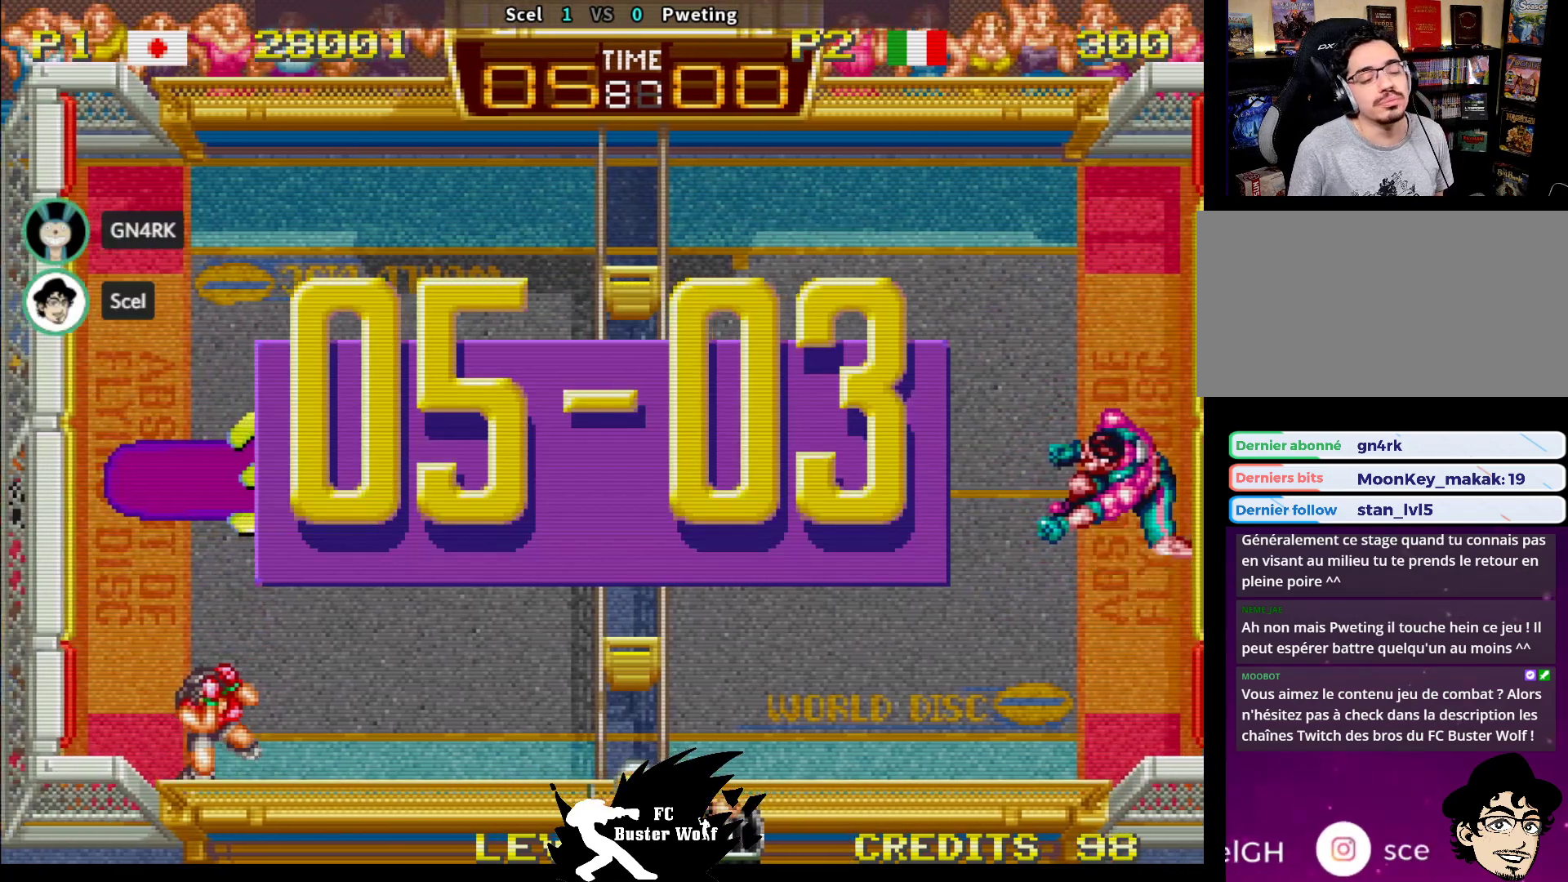
{"buttons": [], "left_stick": "center", "events": []}
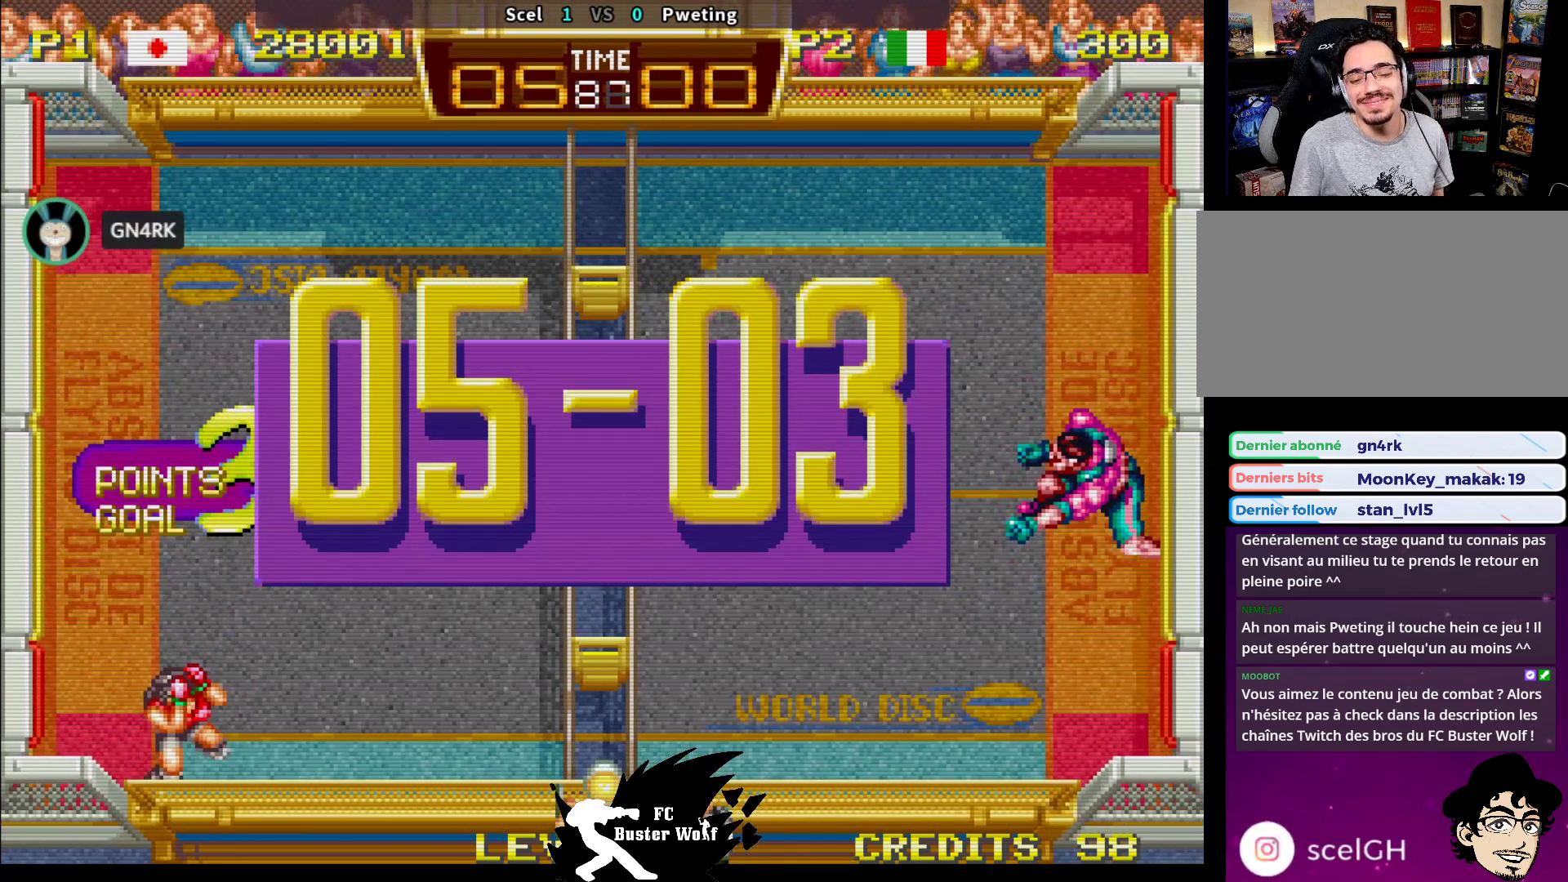
{"buttons": [], "left_stick": "center", "events": []}
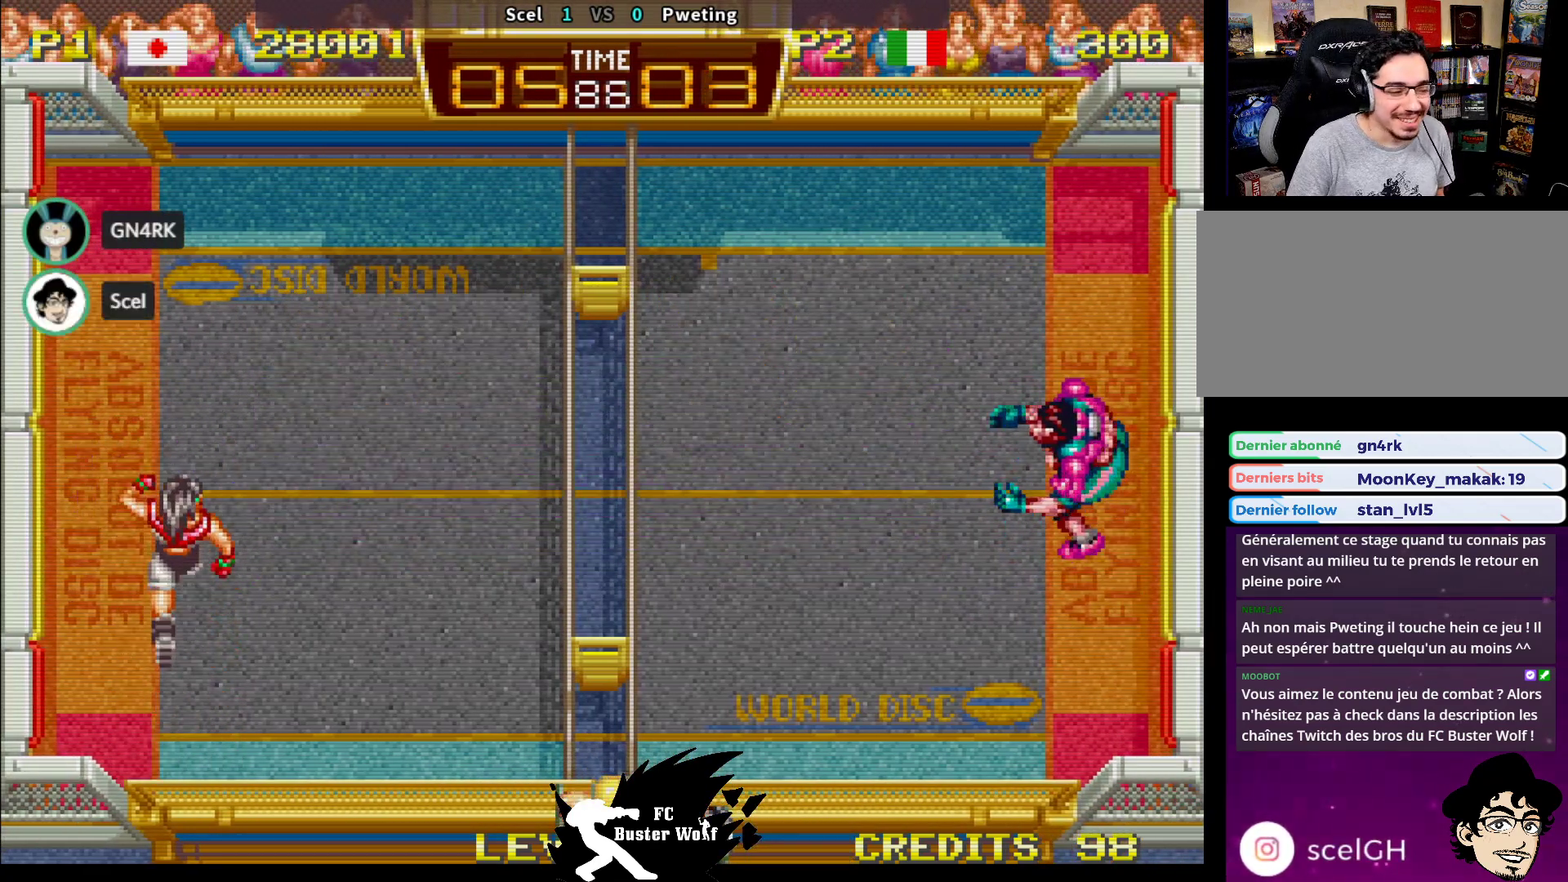
{"buttons": [], "left_stick": "center", "events": []}
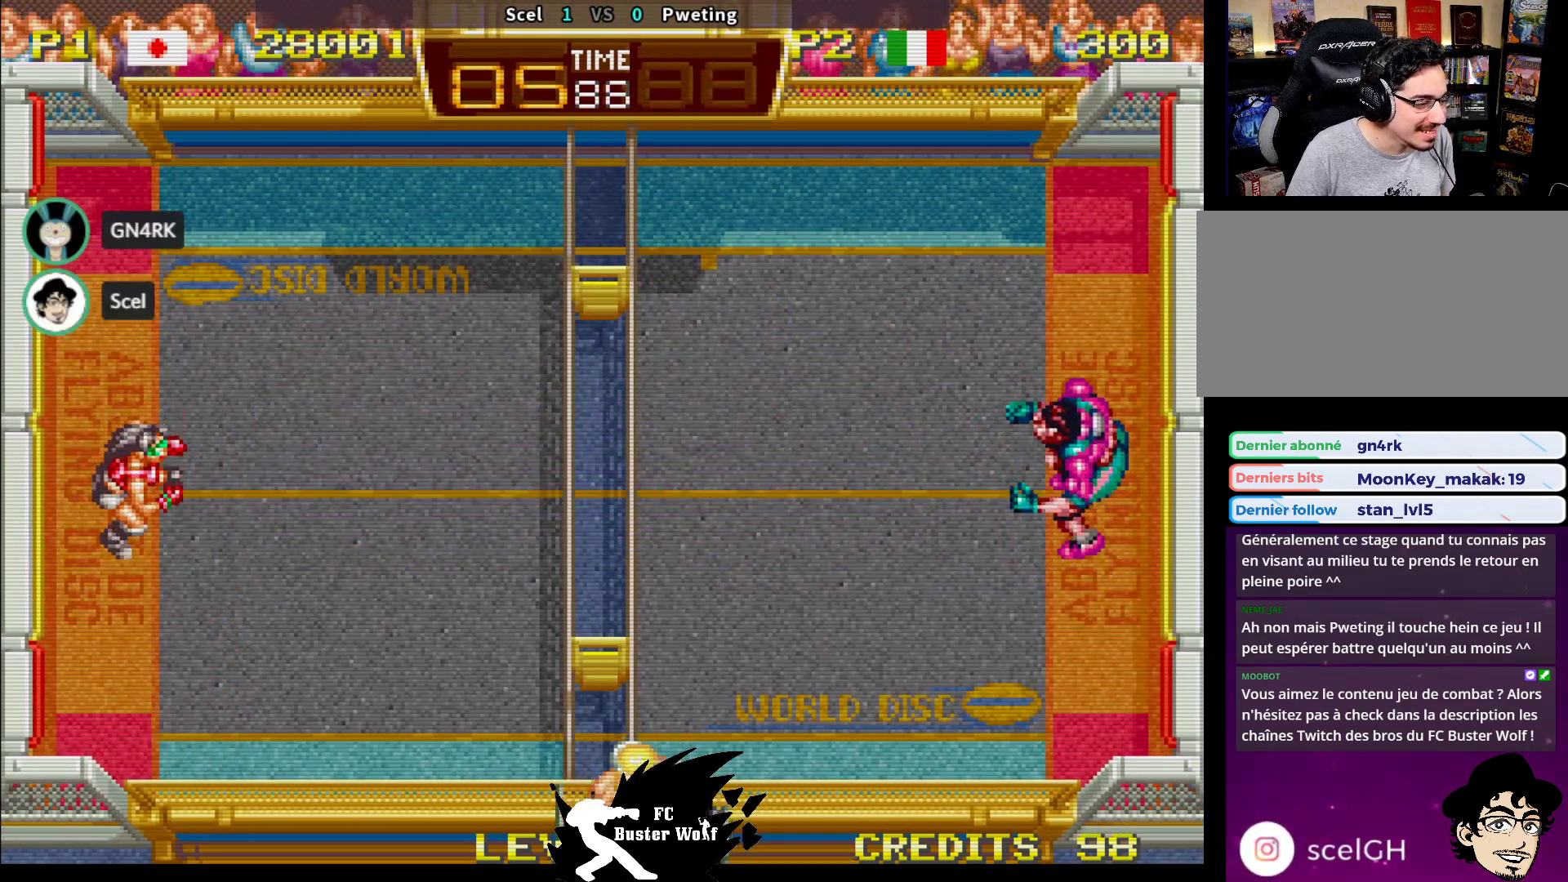
{"buttons": [], "left_stick": "center", "events": []}